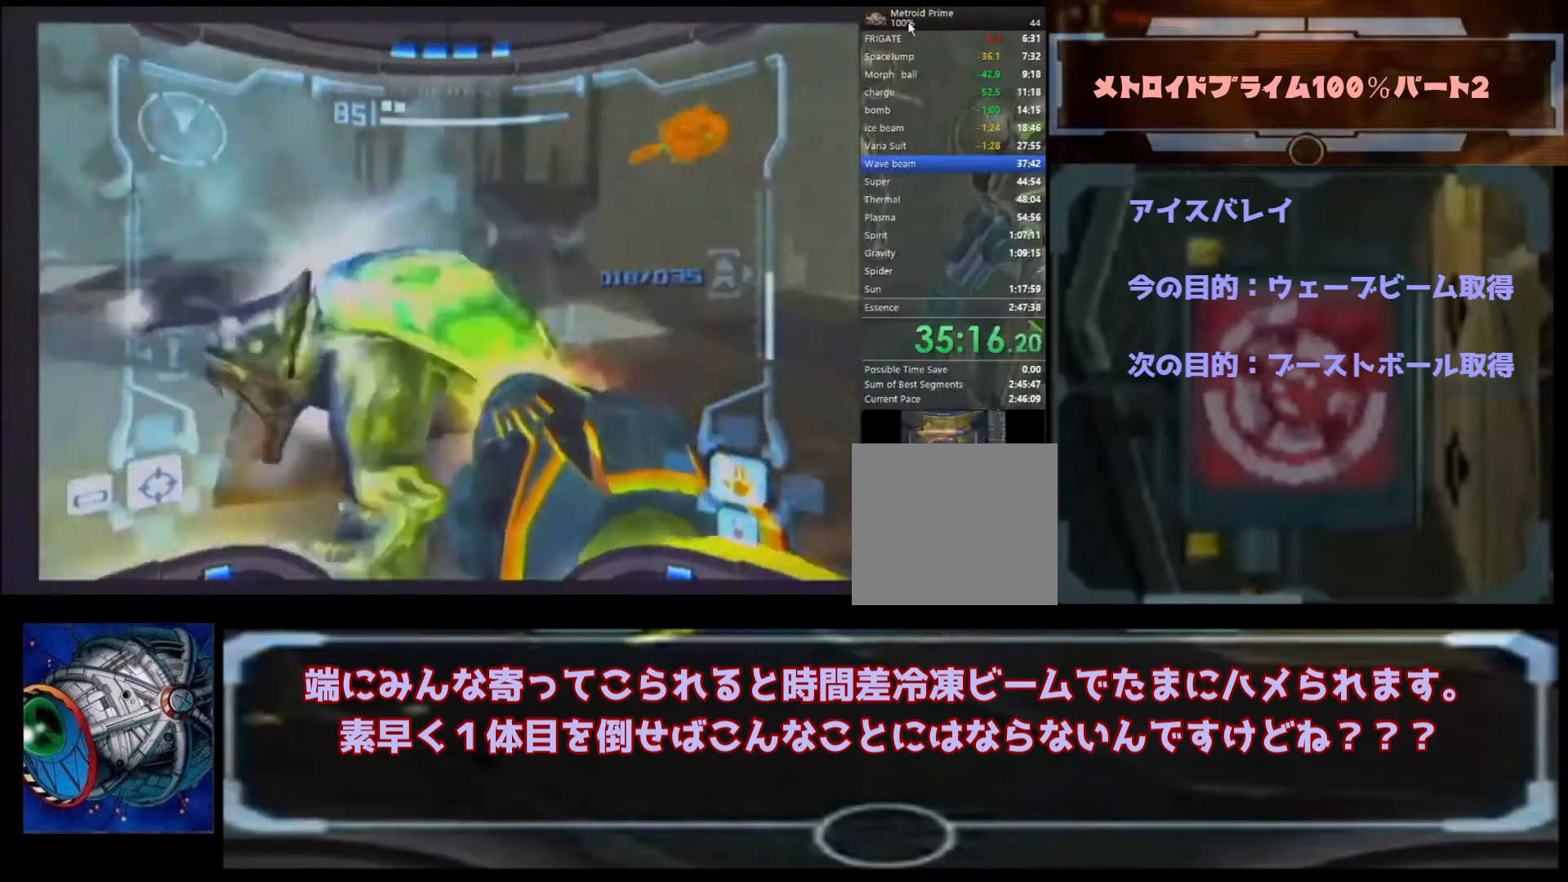
Gameplay with a controller (Nintendo layout); each line is a JSON object with the inputs held at the frame after it (dt_ms = milliseconds from this image to that frame). "events" lists button and stick changes between this image and that frame as [ms after this image, input, new state], when the widget could be followed in between. Not read: L3 R3.
{"dt_ms": 500, "buttons": ["Y", "L1"], "left_stick": "center", "right_stick": "up", "events": [[100, "L1", "up"], [133, "left_stick", "up-right"], [167, "L1", "down"], [300, "left_stick", "right"], [400, "left_stick", "center"], [467, "Y", "down"]]}
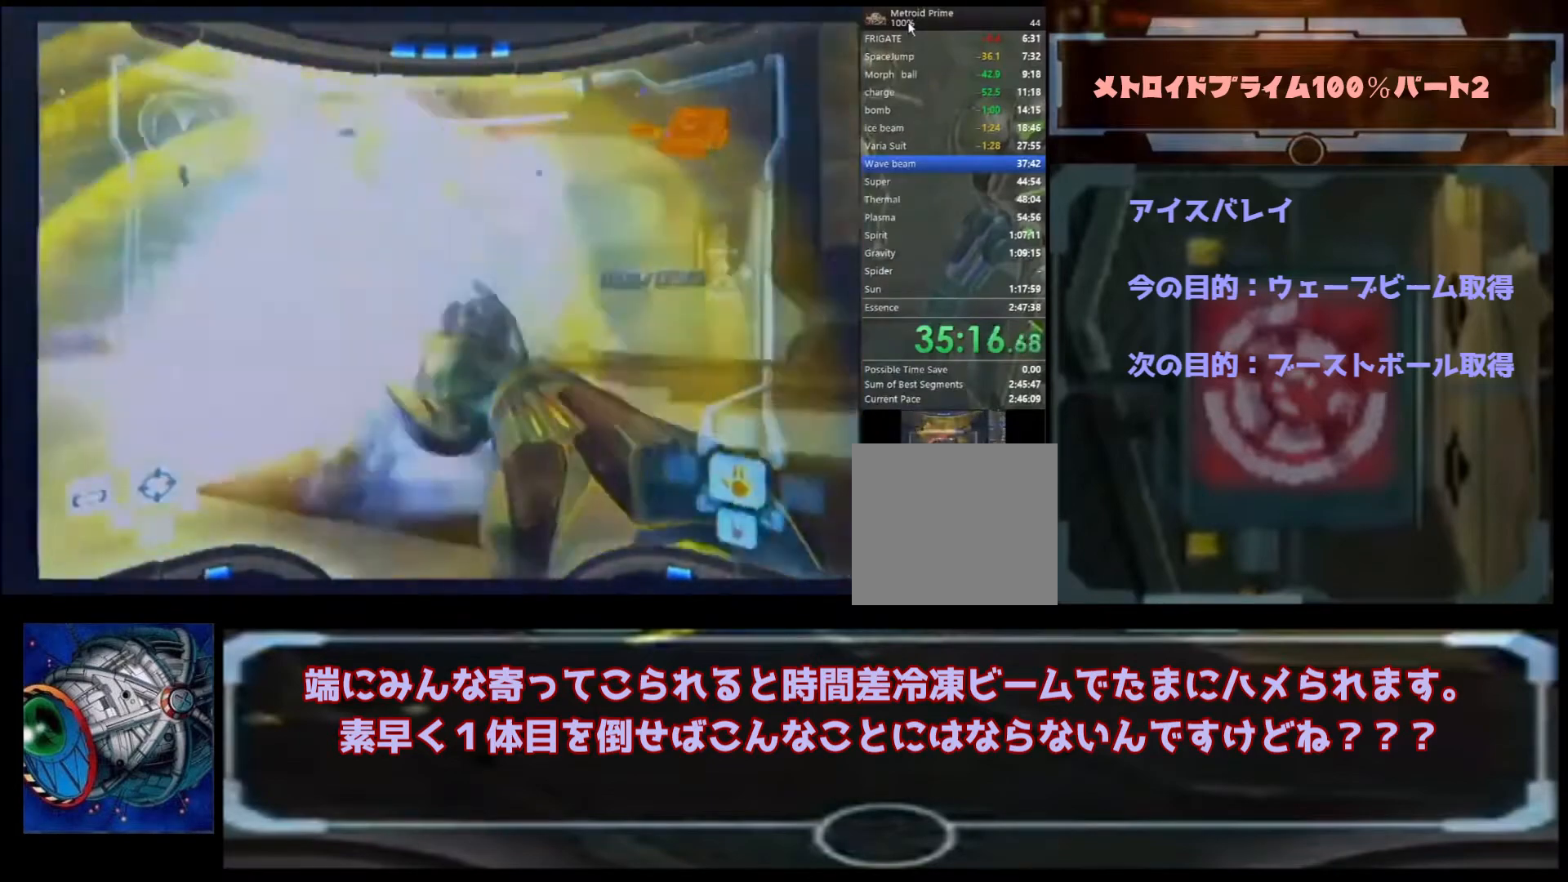
{"dt_ms": 1000, "buttons": ["L1"], "left_stick": "center", "right_stick": "up"}
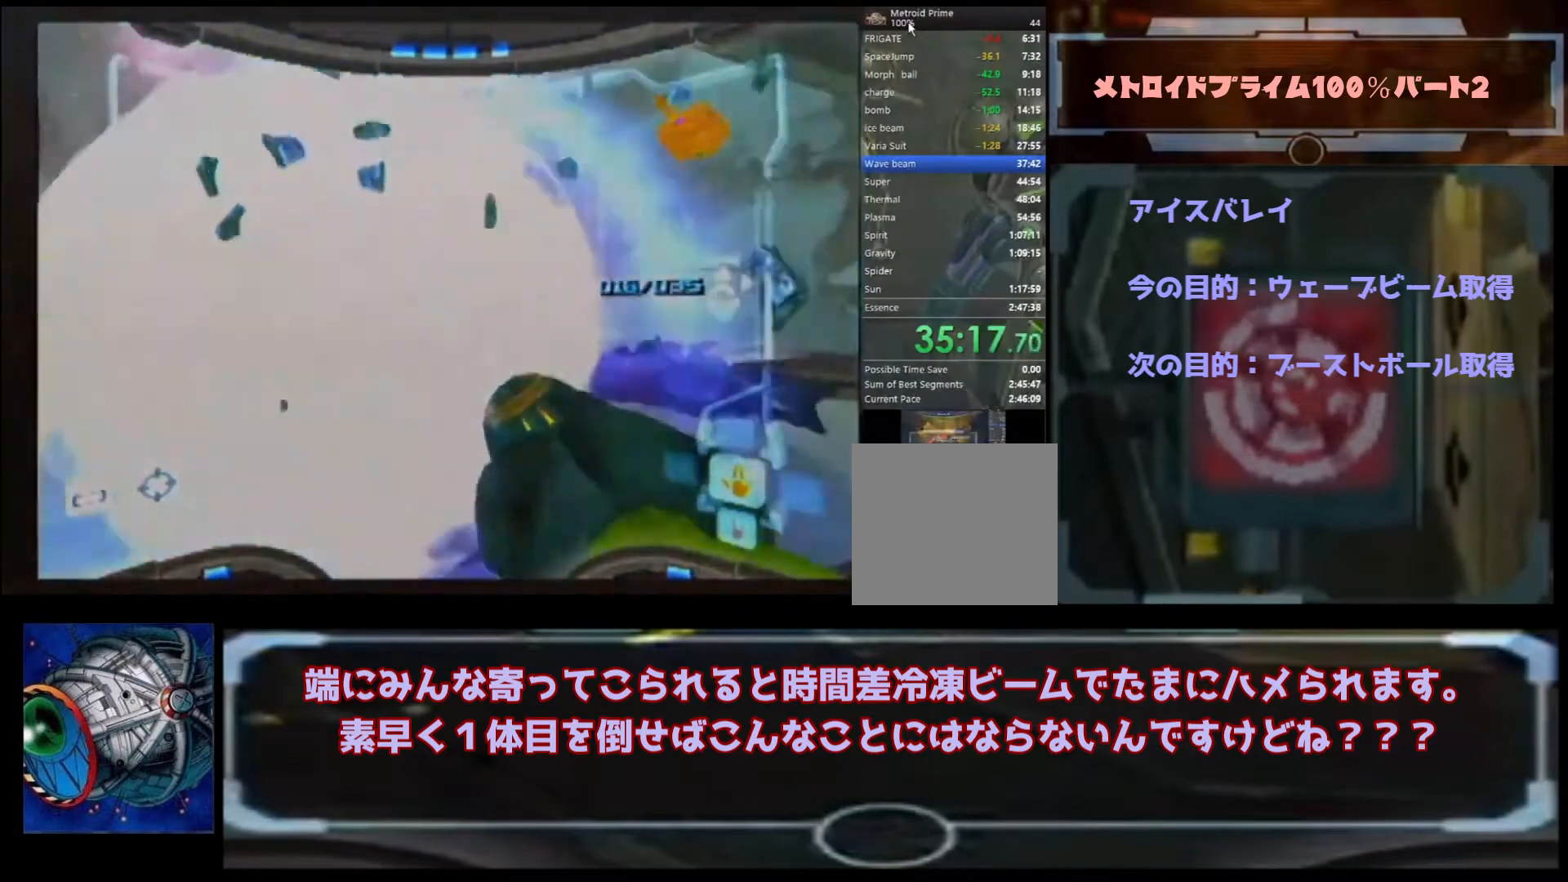
{"dt_ms": 1000, "buttons": ["A"], "left_stick": "right", "right_stick": "center"}
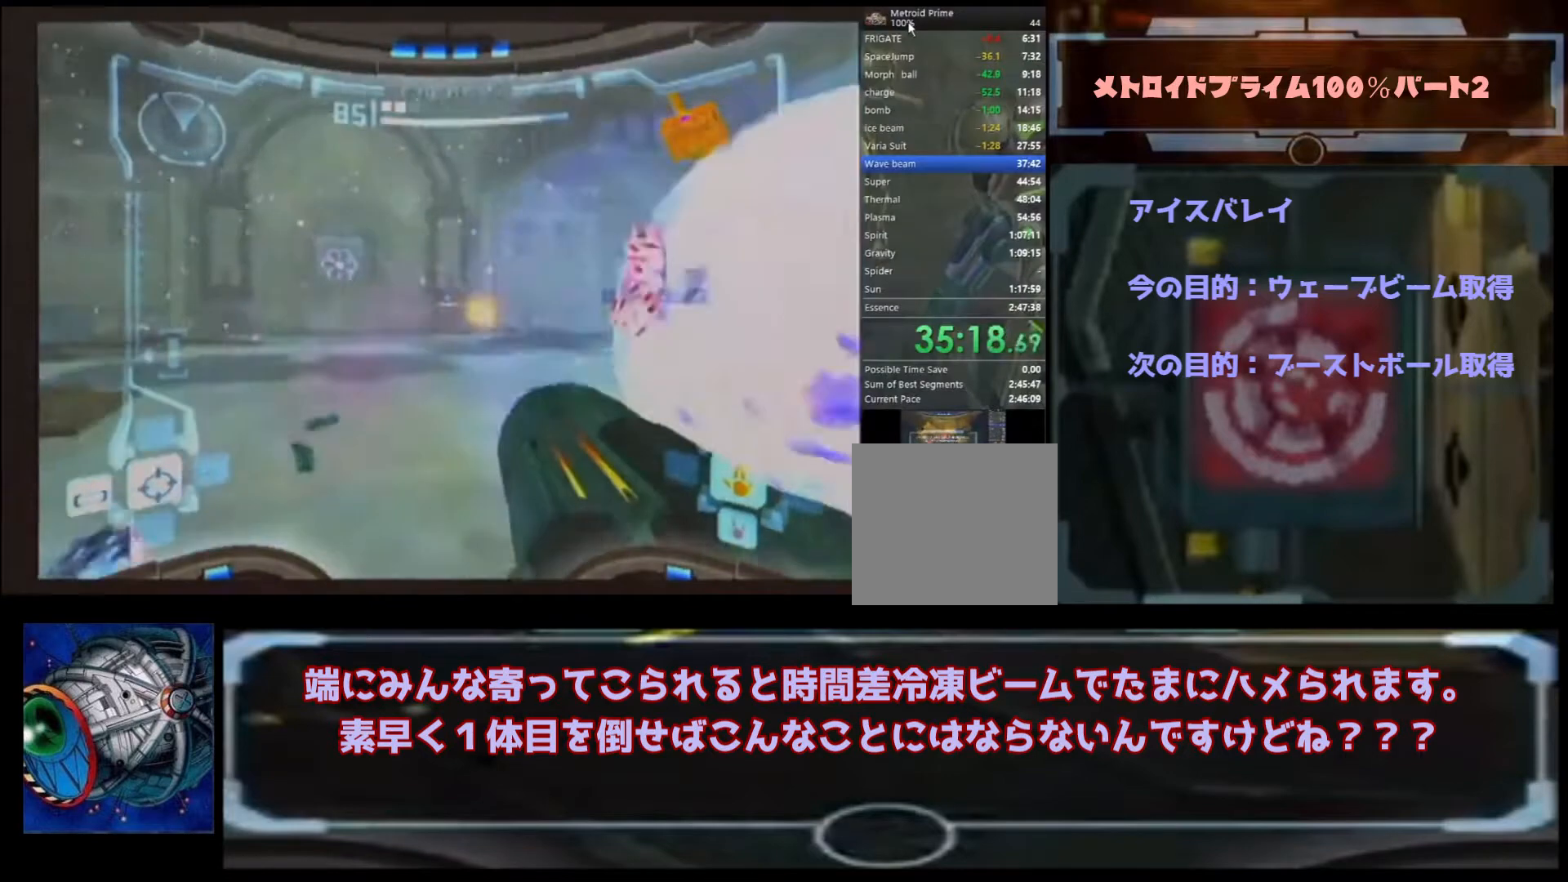
{"dt_ms": 500, "buttons": [], "left_stick": "up-right", "right_stick": "center", "events": [[67, "A", "up"], [100, "A", "down"], [167, "A", "up"], [233, "left_stick", "up-right"], [400, "A", "down"], [467, "A", "up"]]}
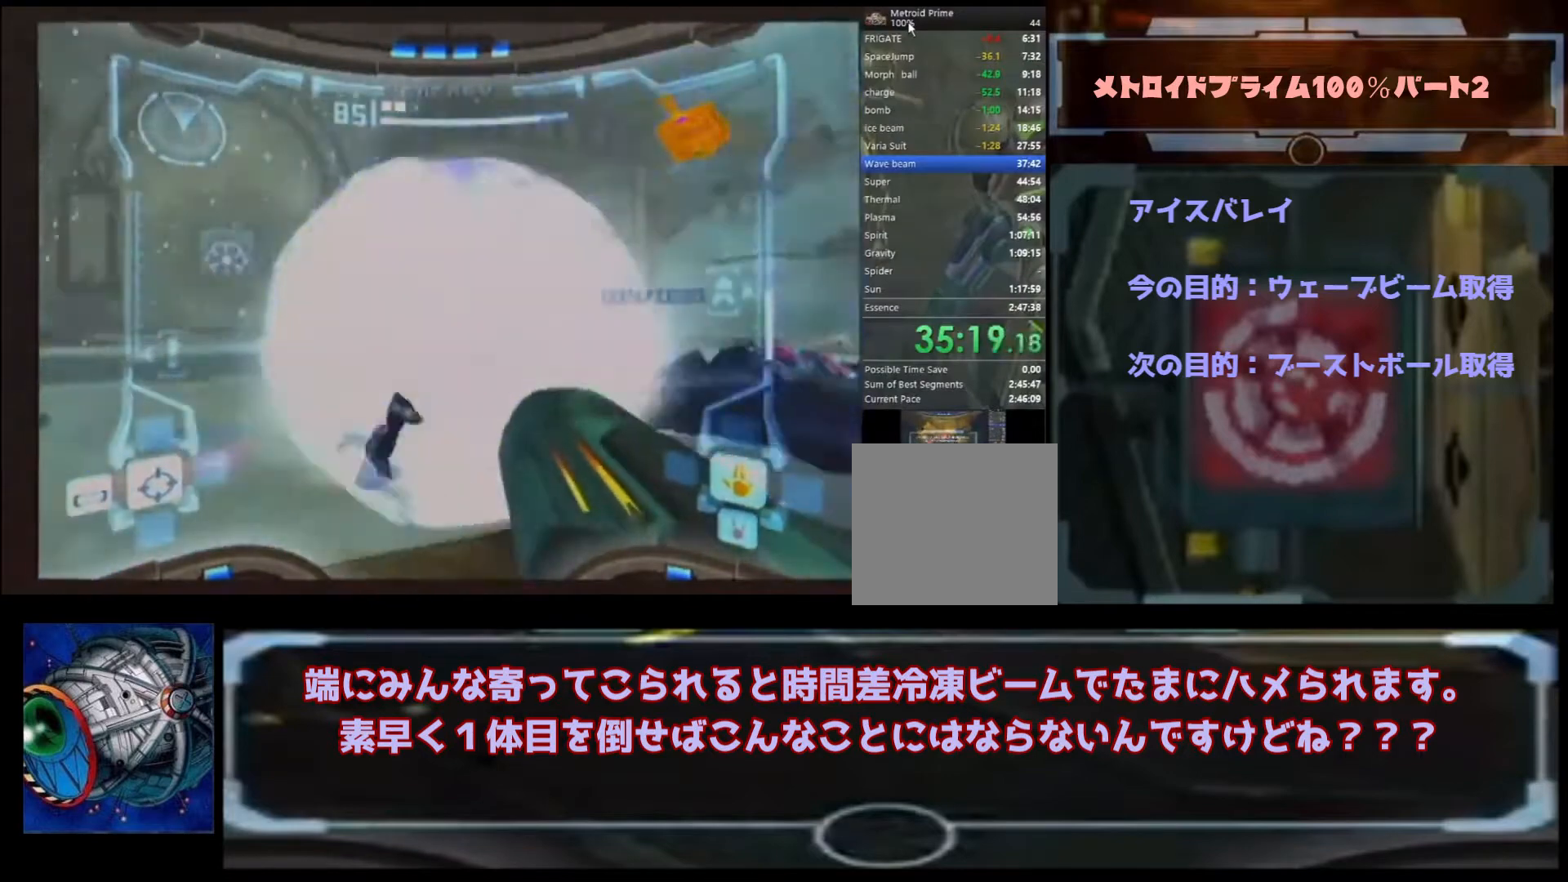
{"dt_ms": 500, "buttons": [], "left_stick": "up-right", "right_stick": "center", "events": [[33, "A", "down"], [100, "A", "up"], [133, "A", "down"], [233, "A", "up"], [300, "A", "down"], [467, "A", "up"]]}
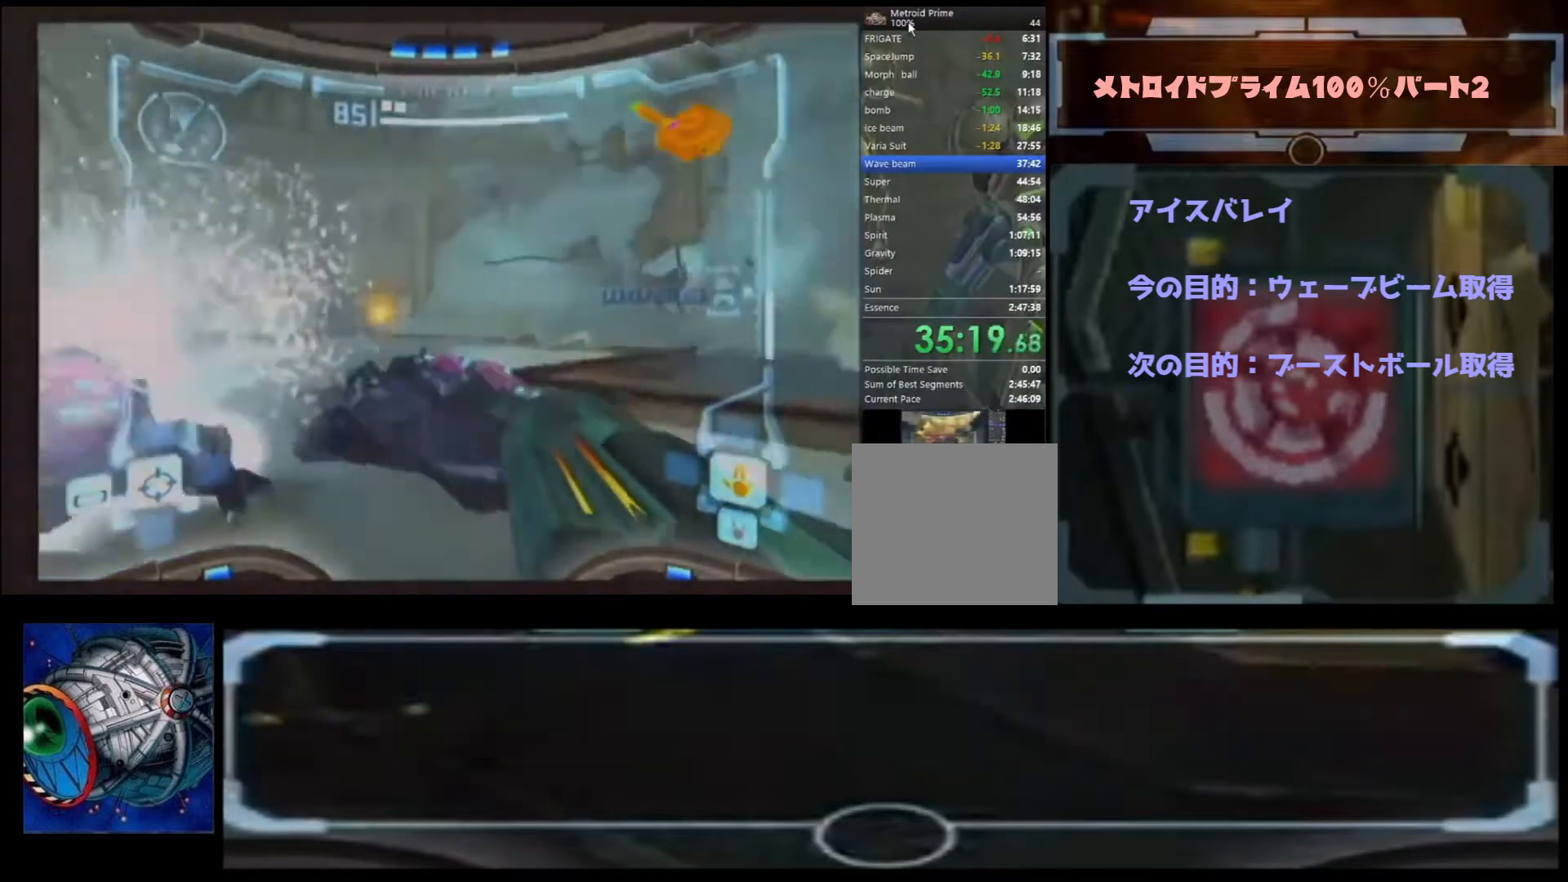
{"dt_ms": 500, "buttons": ["A"], "left_stick": "up-left", "right_stick": "center", "events": [[33, "A", "down"], [67, "left_stick", "up-left"], [133, "A", "up"], [167, "A", "down"]]}
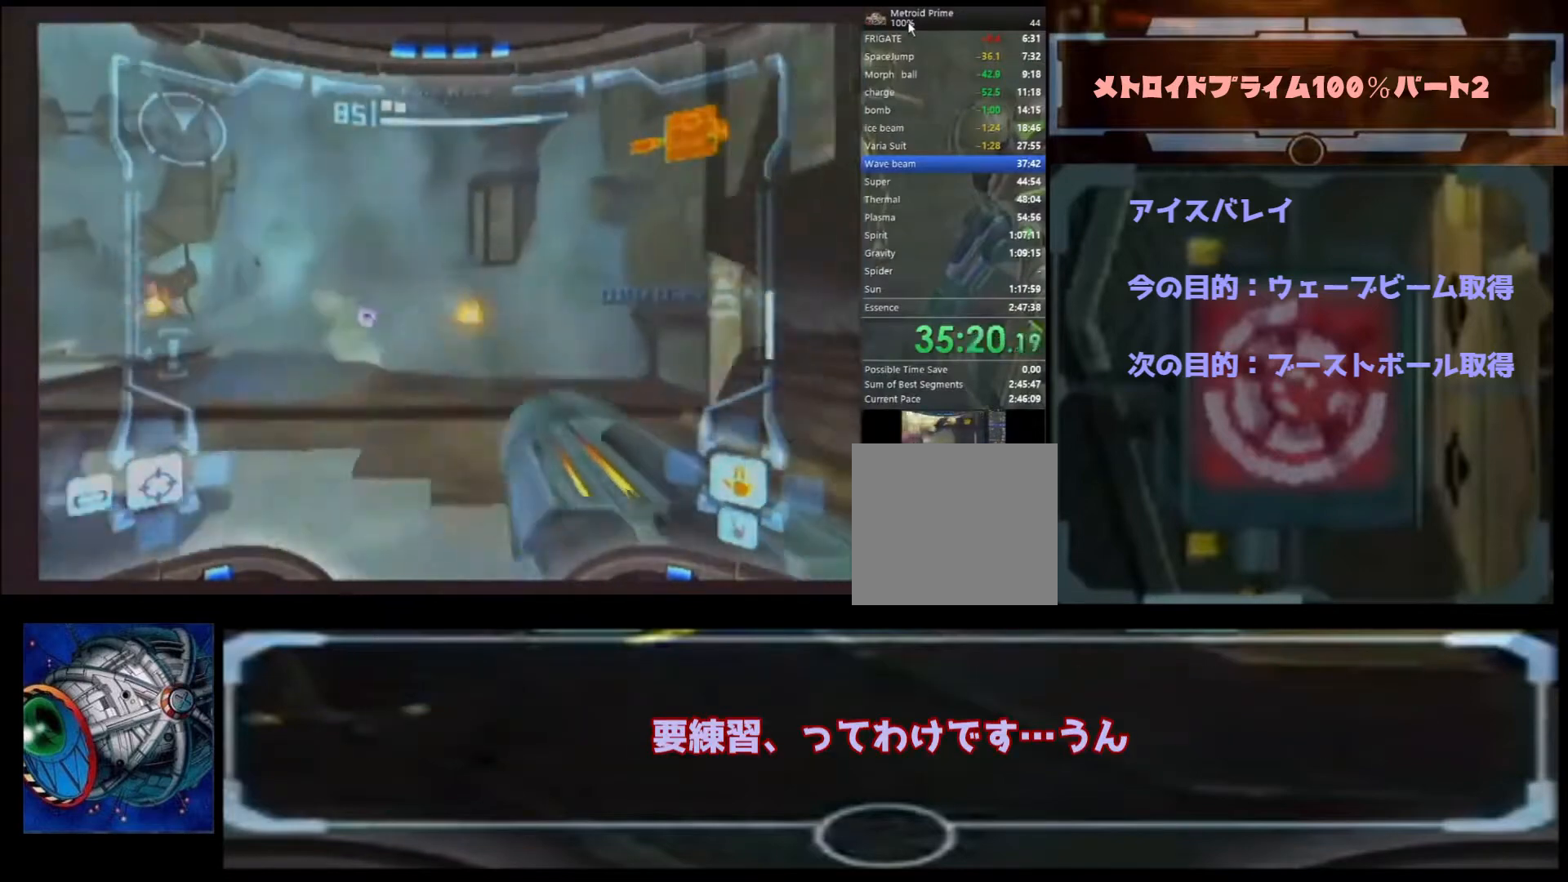
{"dt_ms": 500, "buttons": ["A"], "left_stick": "up-left", "right_stick": "center", "events": []}
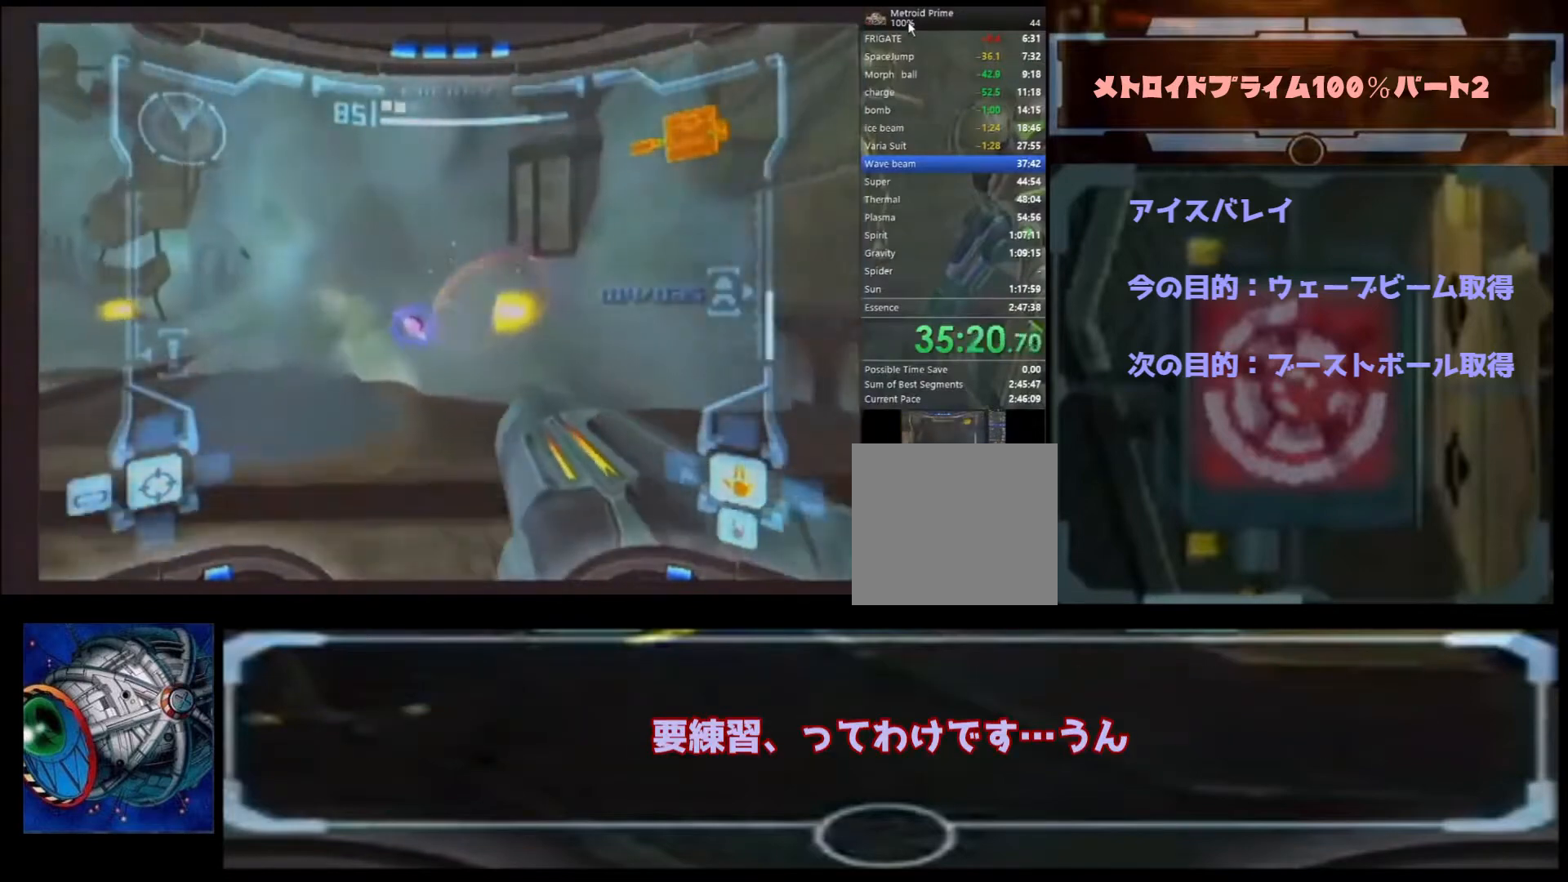
{"dt_ms": 500, "buttons": ["A"], "left_stick": "up-left", "right_stick": "center", "events": []}
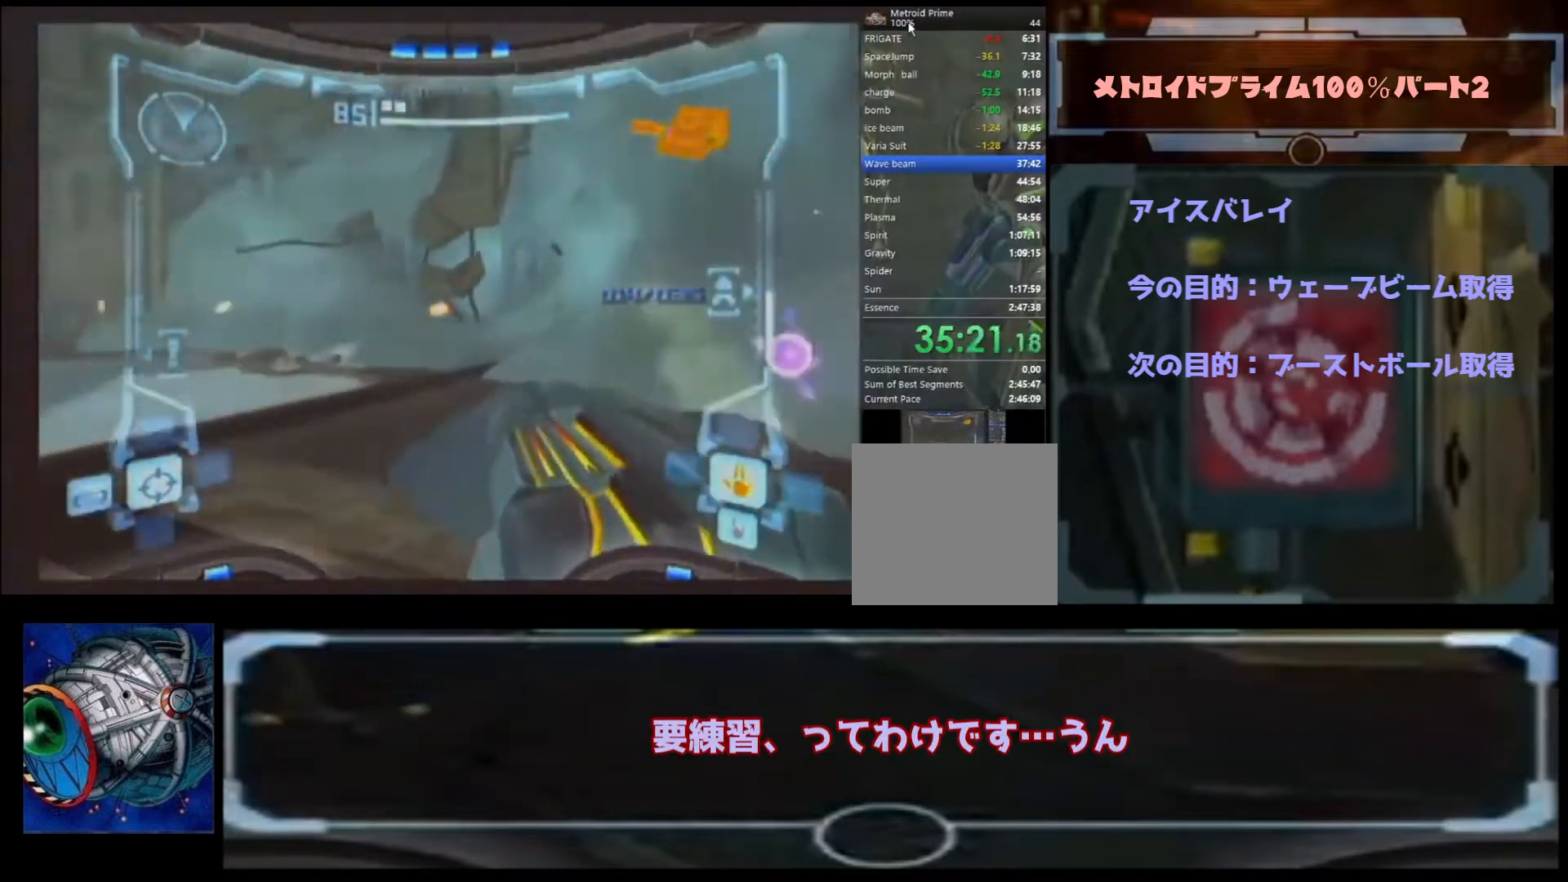
{"dt_ms": 500, "buttons": ["A"], "left_stick": "up-left", "right_stick": "center", "events": []}
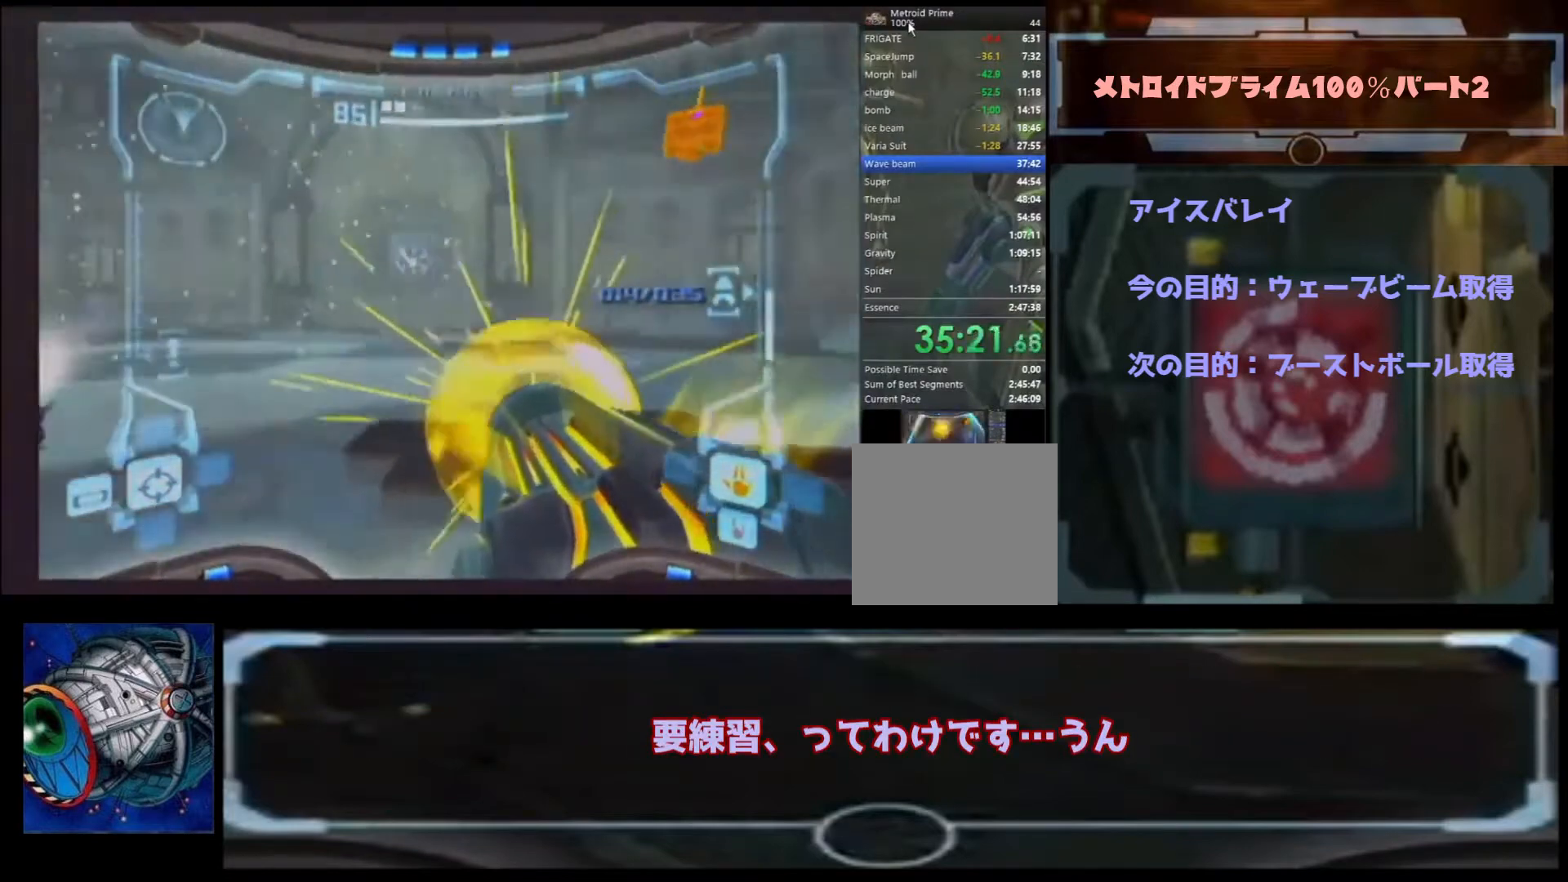
{"dt_ms": 500, "buttons": ["A"], "left_stick": "center", "right_stick": "center", "events": [[200, "left_stick", "left"], [433, "left_stick", "center"]]}
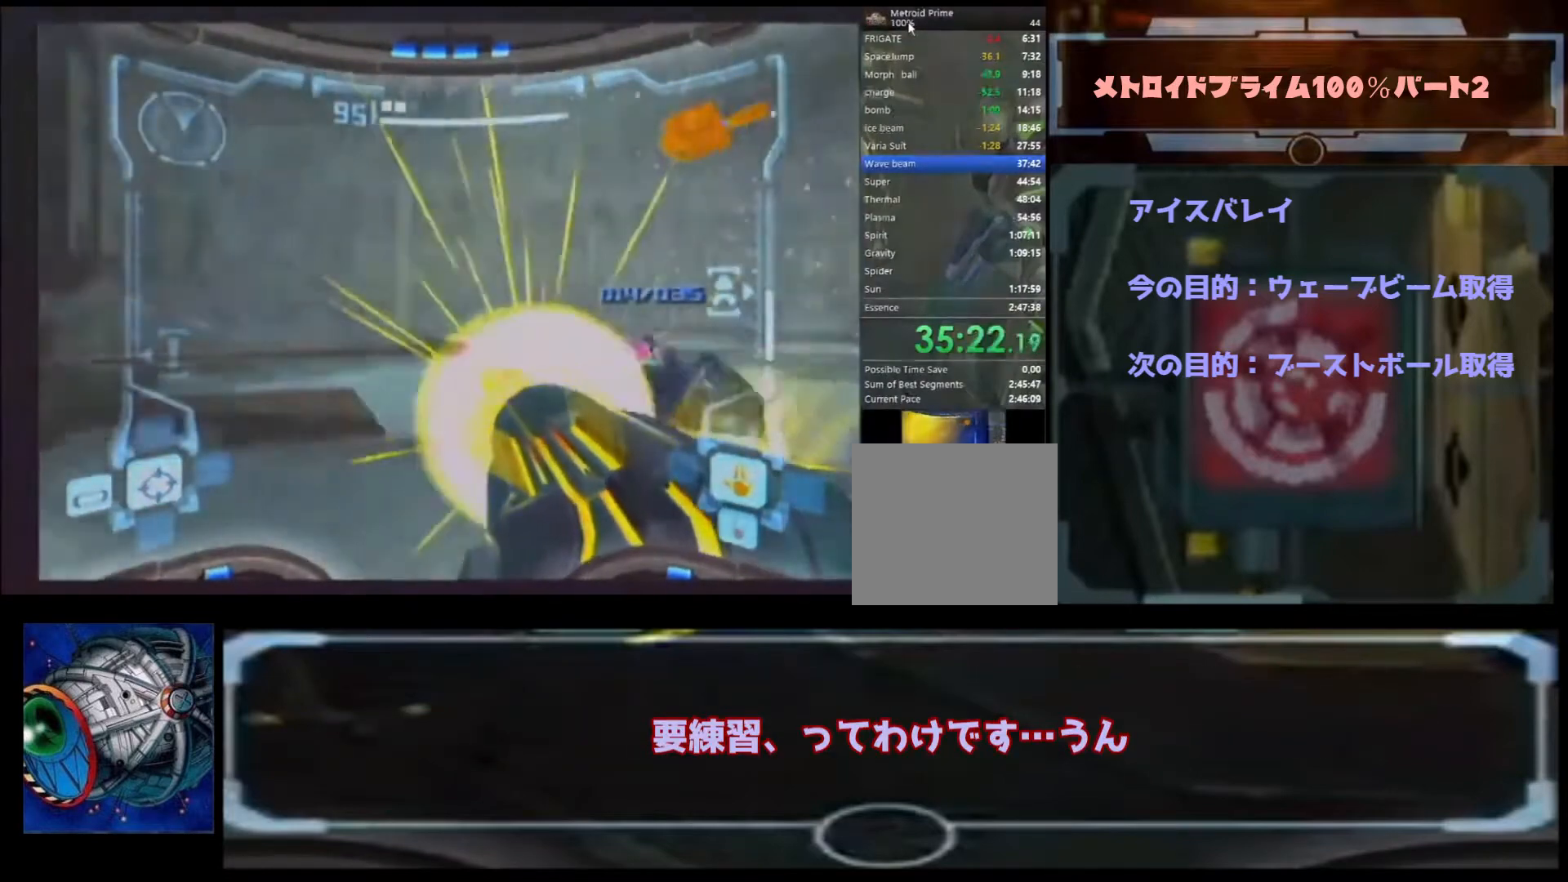
{"dt_ms": 500, "buttons": ["A"], "left_stick": "right", "right_stick": "center", "events": [[67, "left_stick", "right"]]}
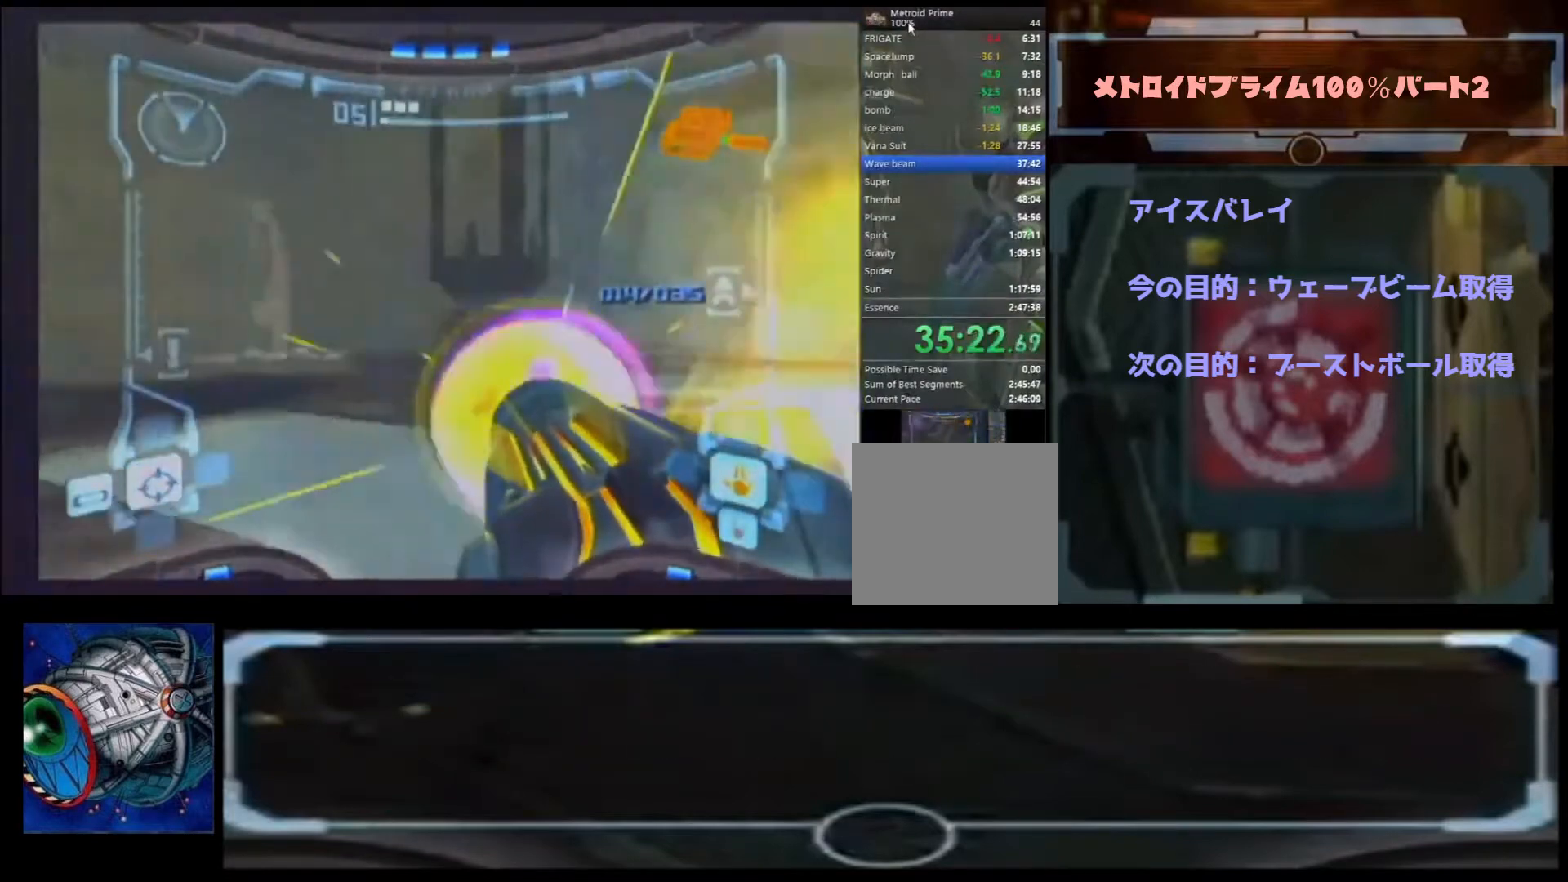
{"dt_ms": 500, "buttons": ["START"], "left_stick": "center", "right_stick": "center", "events": [[367, "A", "up"], [433, "START", "down"], [433, "left_stick", "center"]]}
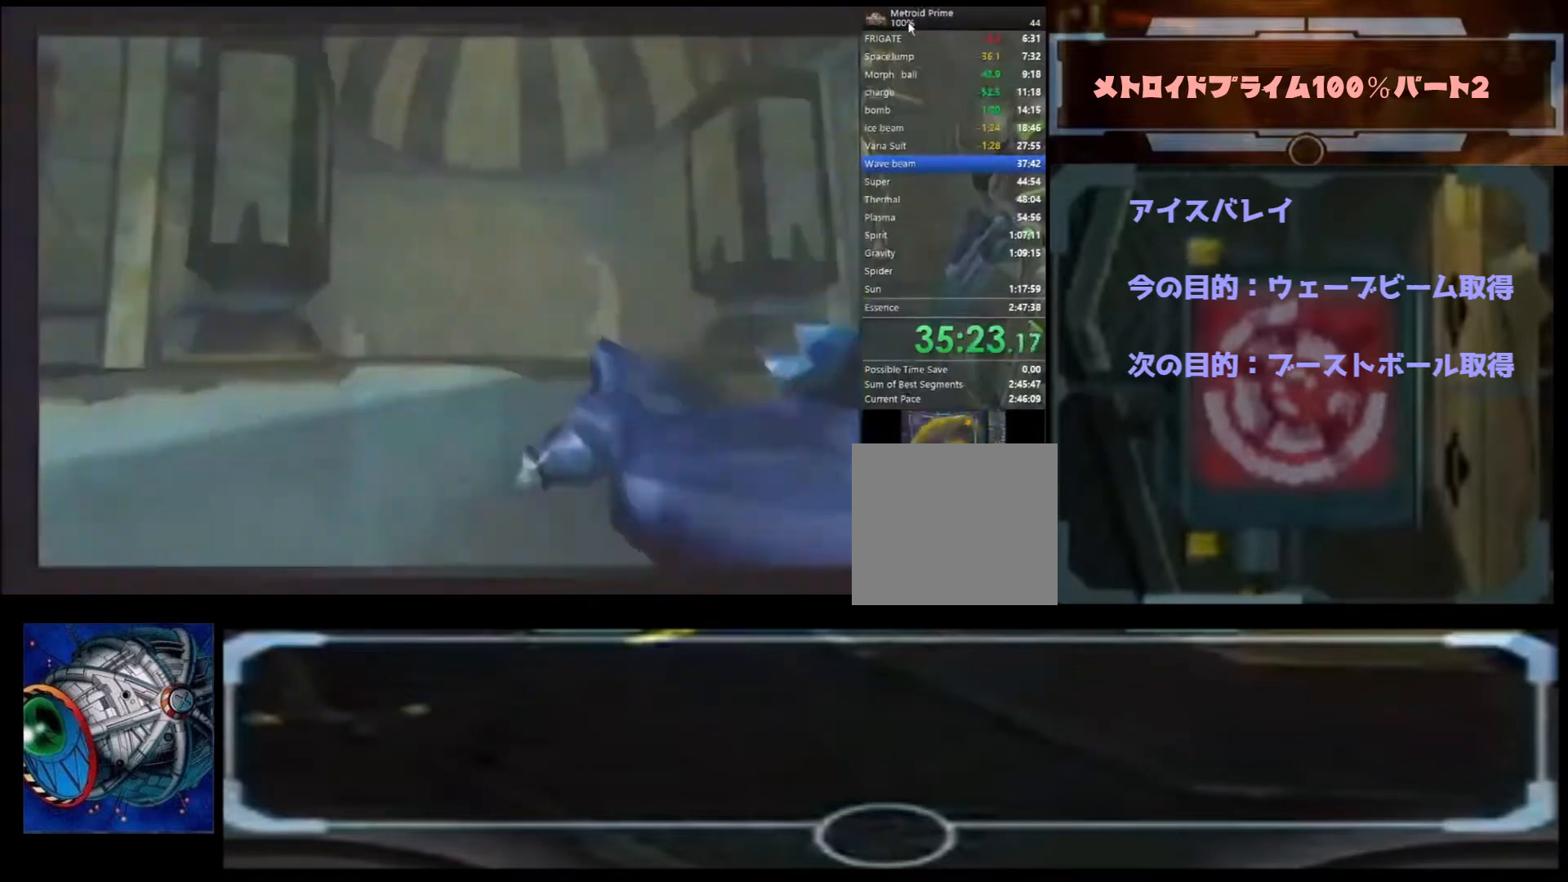
{"dt_ms": 500, "buttons": [], "left_stick": "center", "right_stick": "center", "events": [[133, "START", "up"]]}
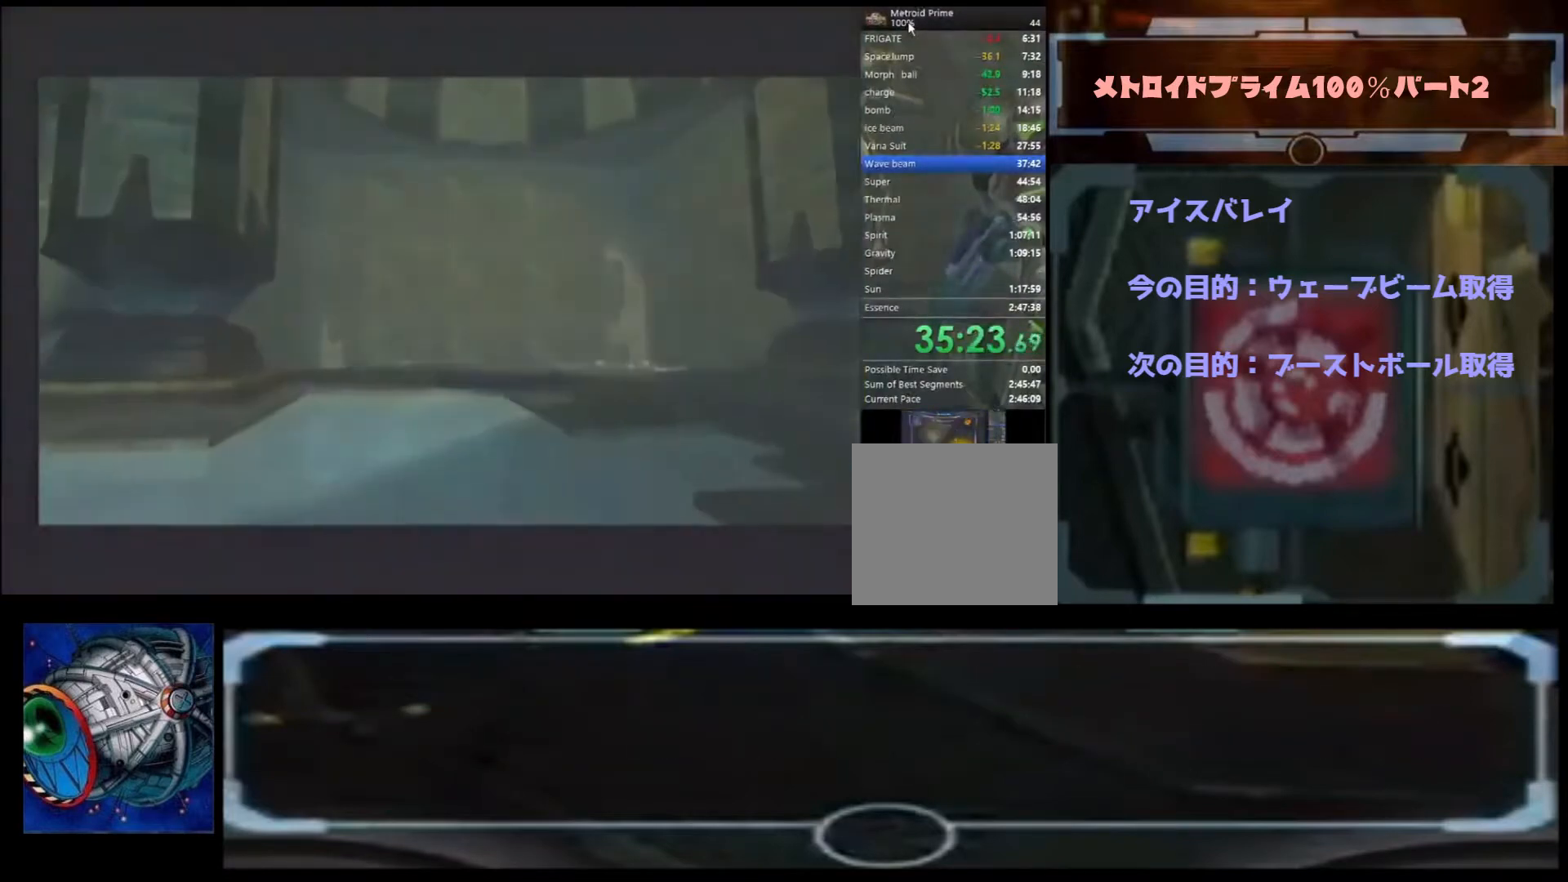
{"dt_ms": 500, "buttons": [], "left_stick": "center", "right_stick": "center", "events": []}
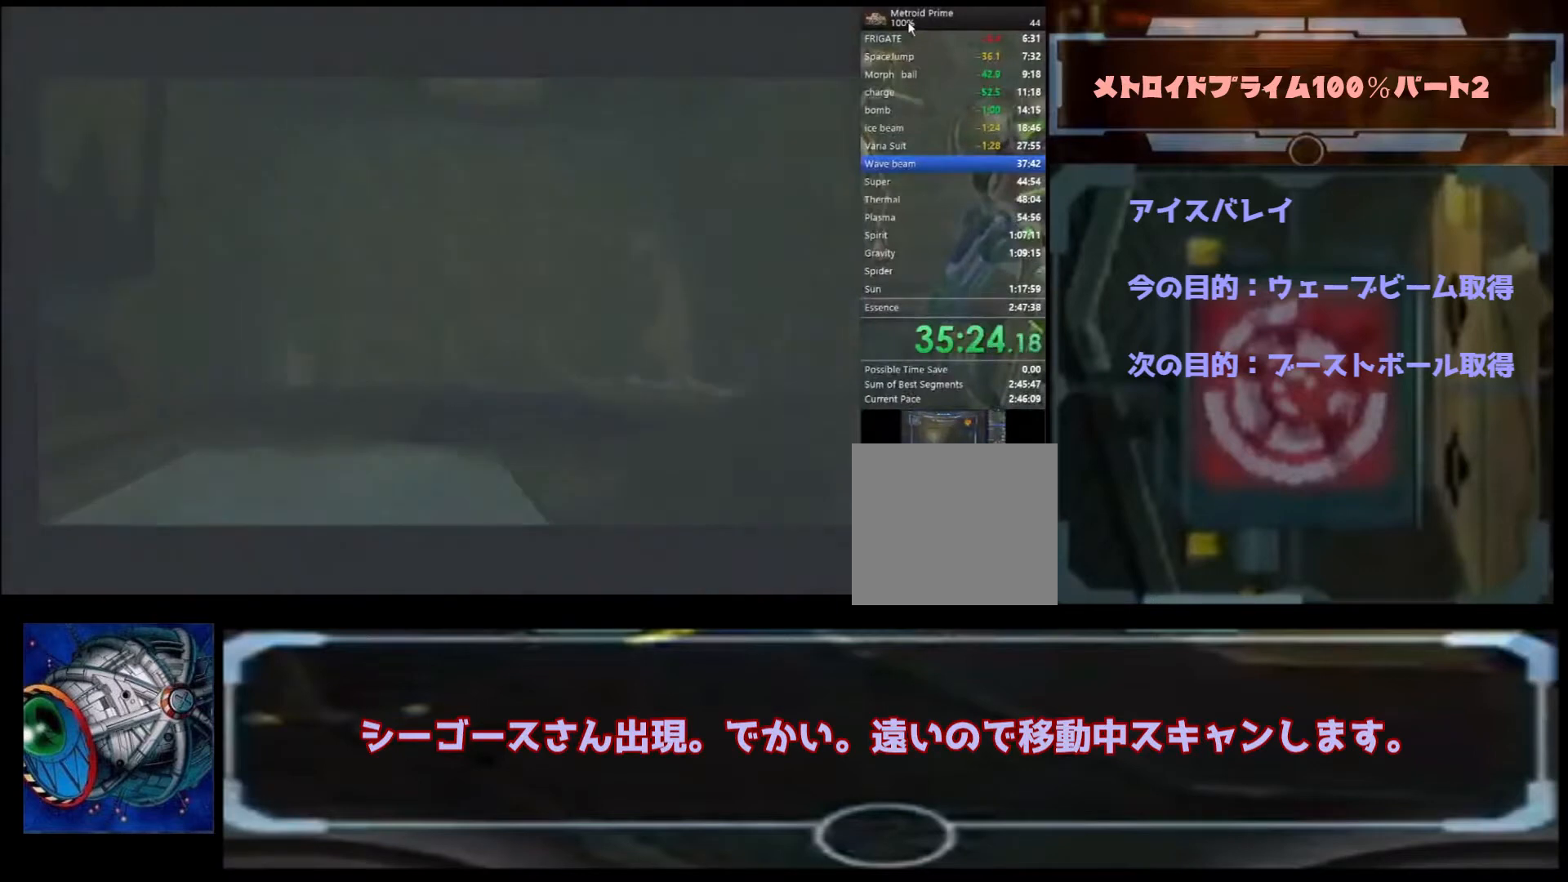
{"dt_ms": 500, "buttons": [], "left_stick": "center", "right_stick": "center", "events": [[200, "DPAD_LEFT", "down"], [367, "DPAD_LEFT", "up"]]}
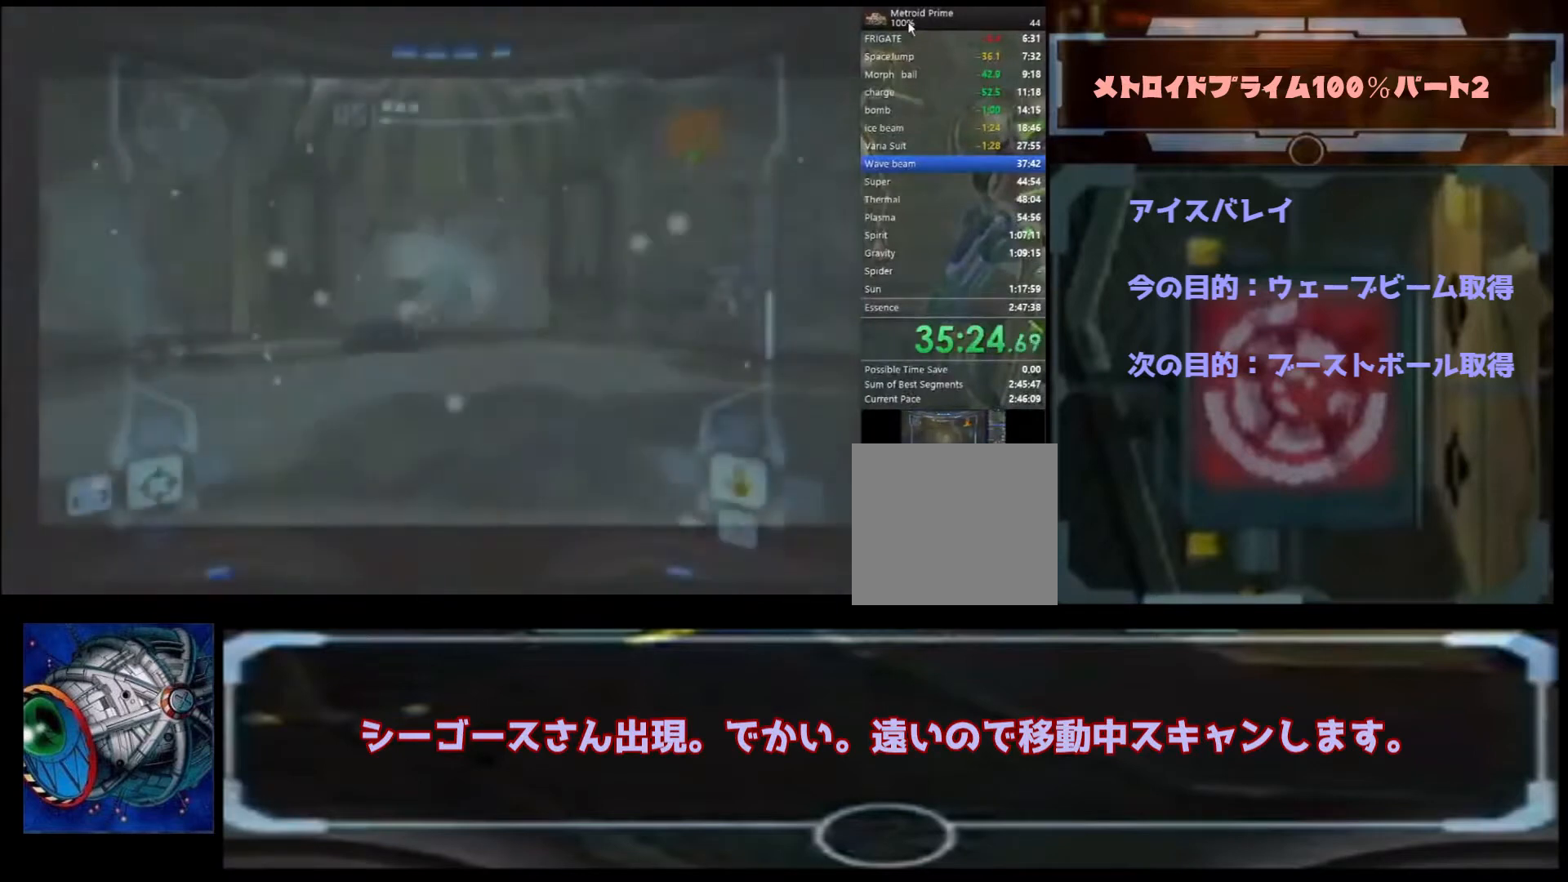
{"dt_ms": 500, "buttons": ["B"], "left_stick": "up", "right_stick": "center", "events": [[67, "left_stick", "up"], [400, "B", "down"]]}
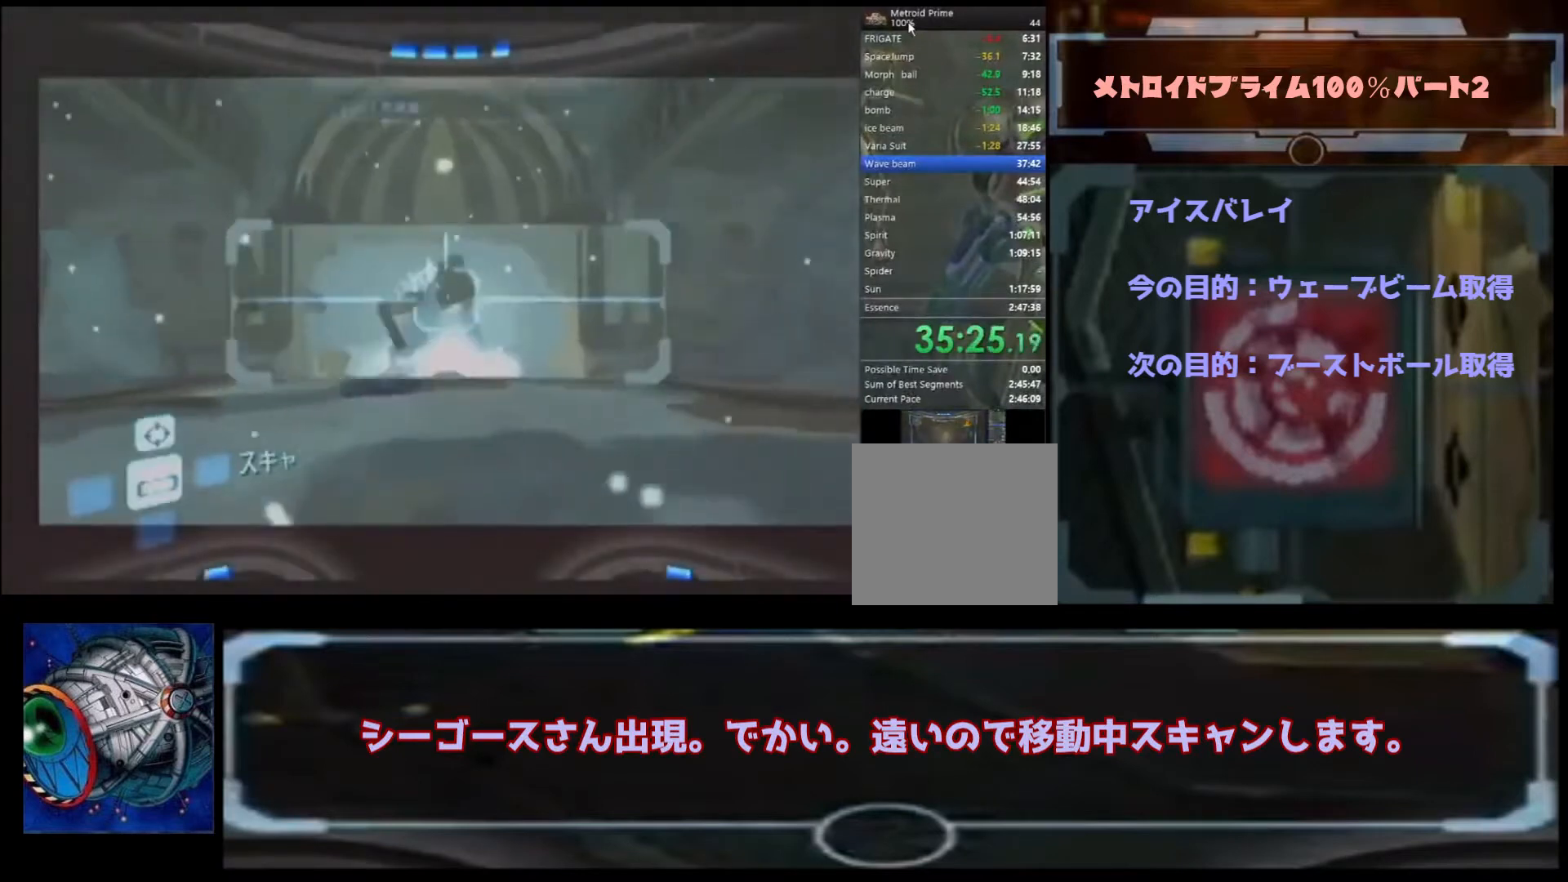
{"dt_ms": 500, "buttons": [], "left_stick": "up", "right_stick": "center", "events": [[100, "B", "up"]]}
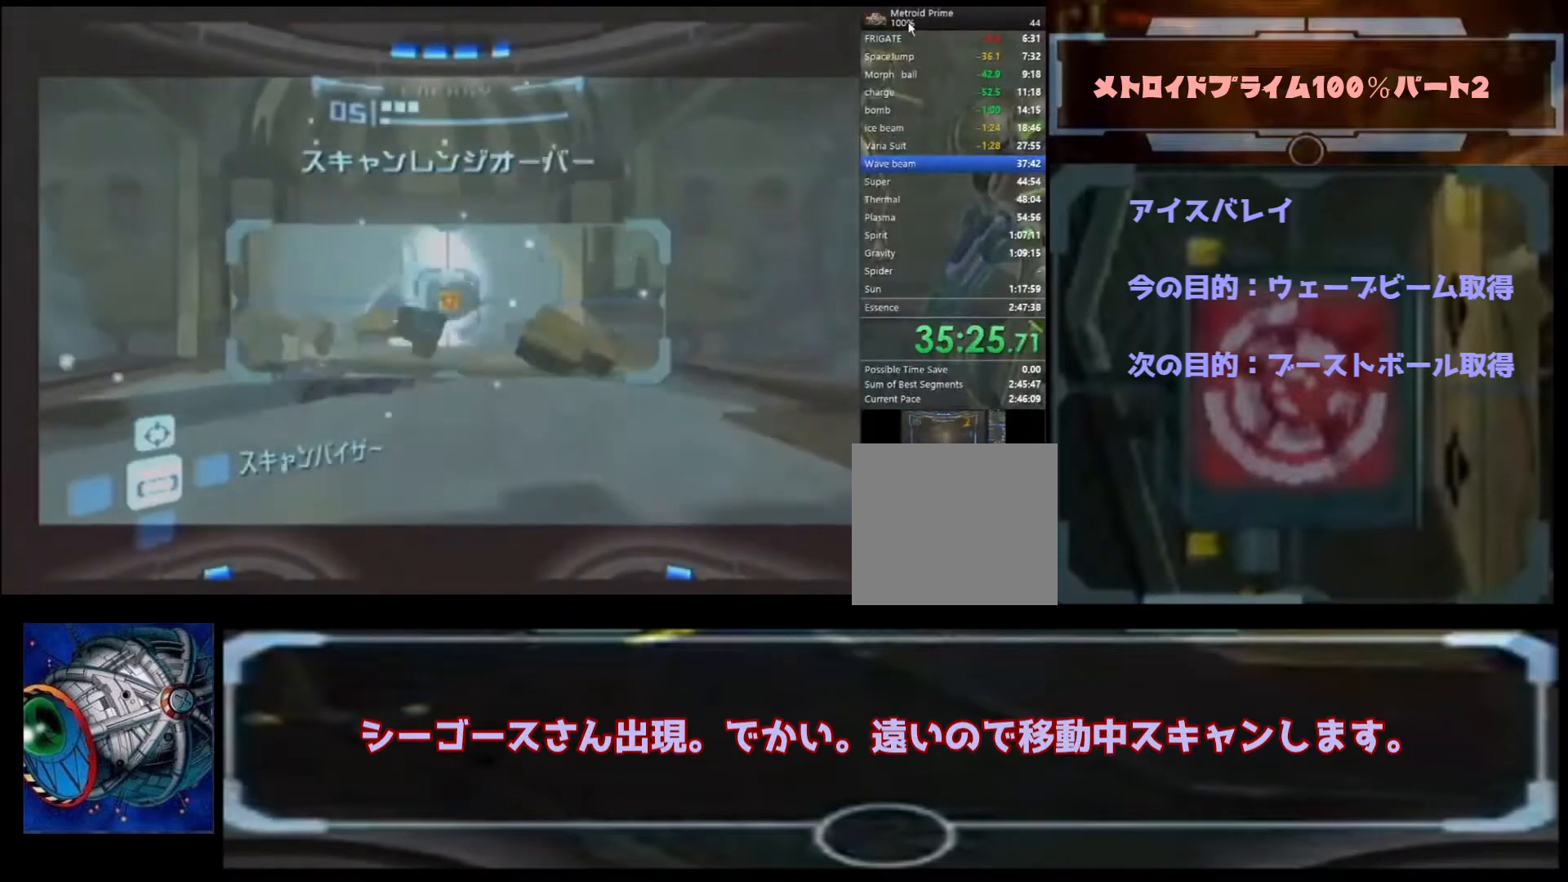
{"dt_ms": 500, "buttons": [], "left_stick": "up", "right_stick": "center", "events": [[200, "B", "down"], [233, "B", "up"], [300, "B", "down"], [467, "B", "up"]]}
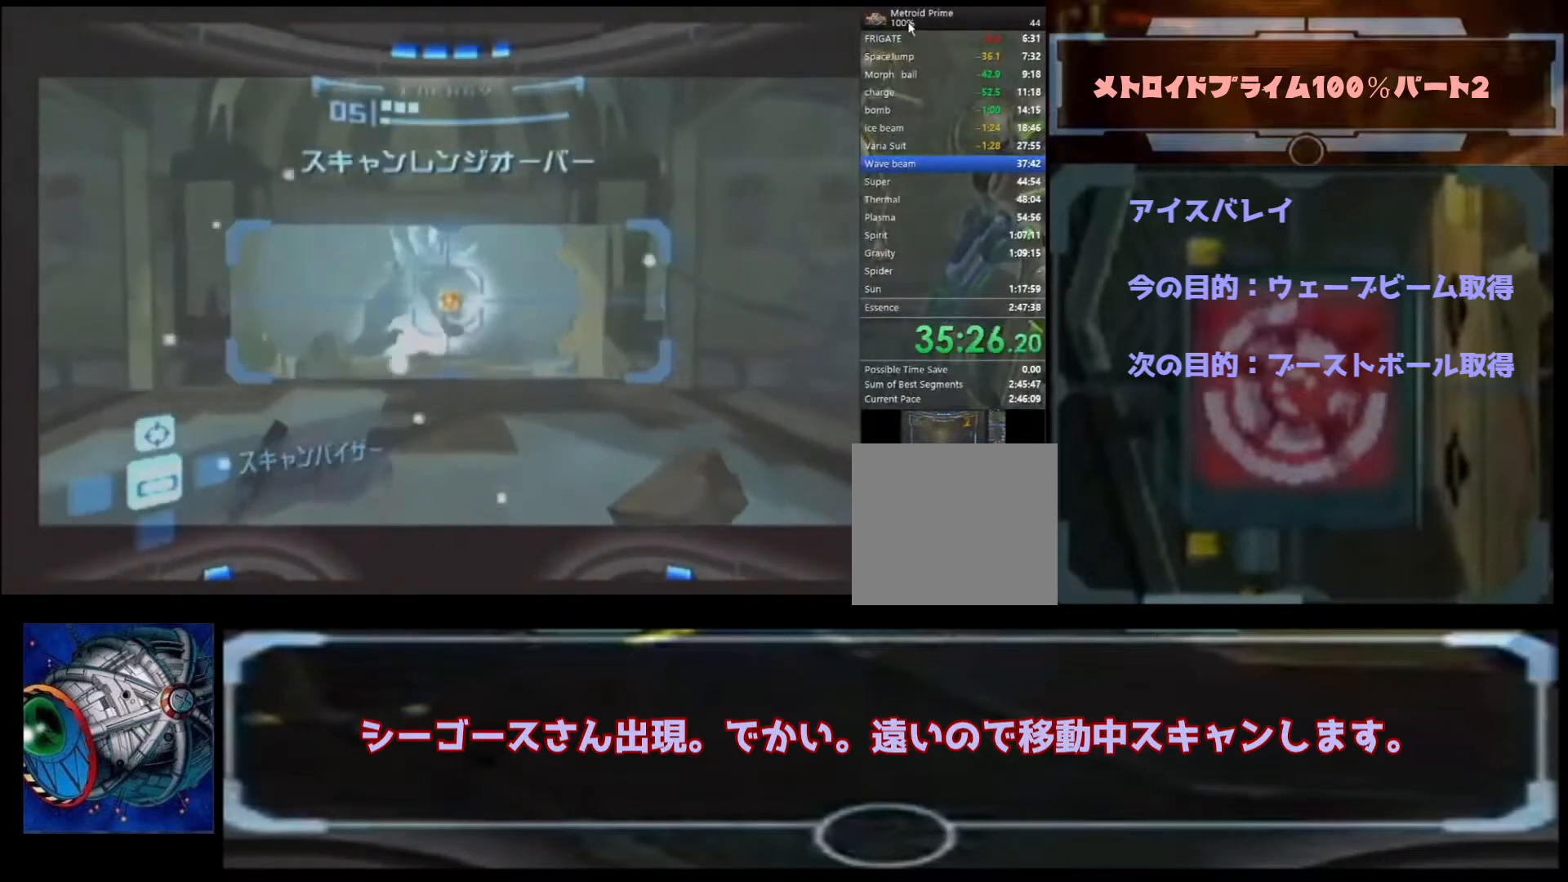
{"dt_ms": 500, "buttons": [], "left_stick": "up-left", "right_stick": "center", "events": [[67, "left_stick", "up-left"]]}
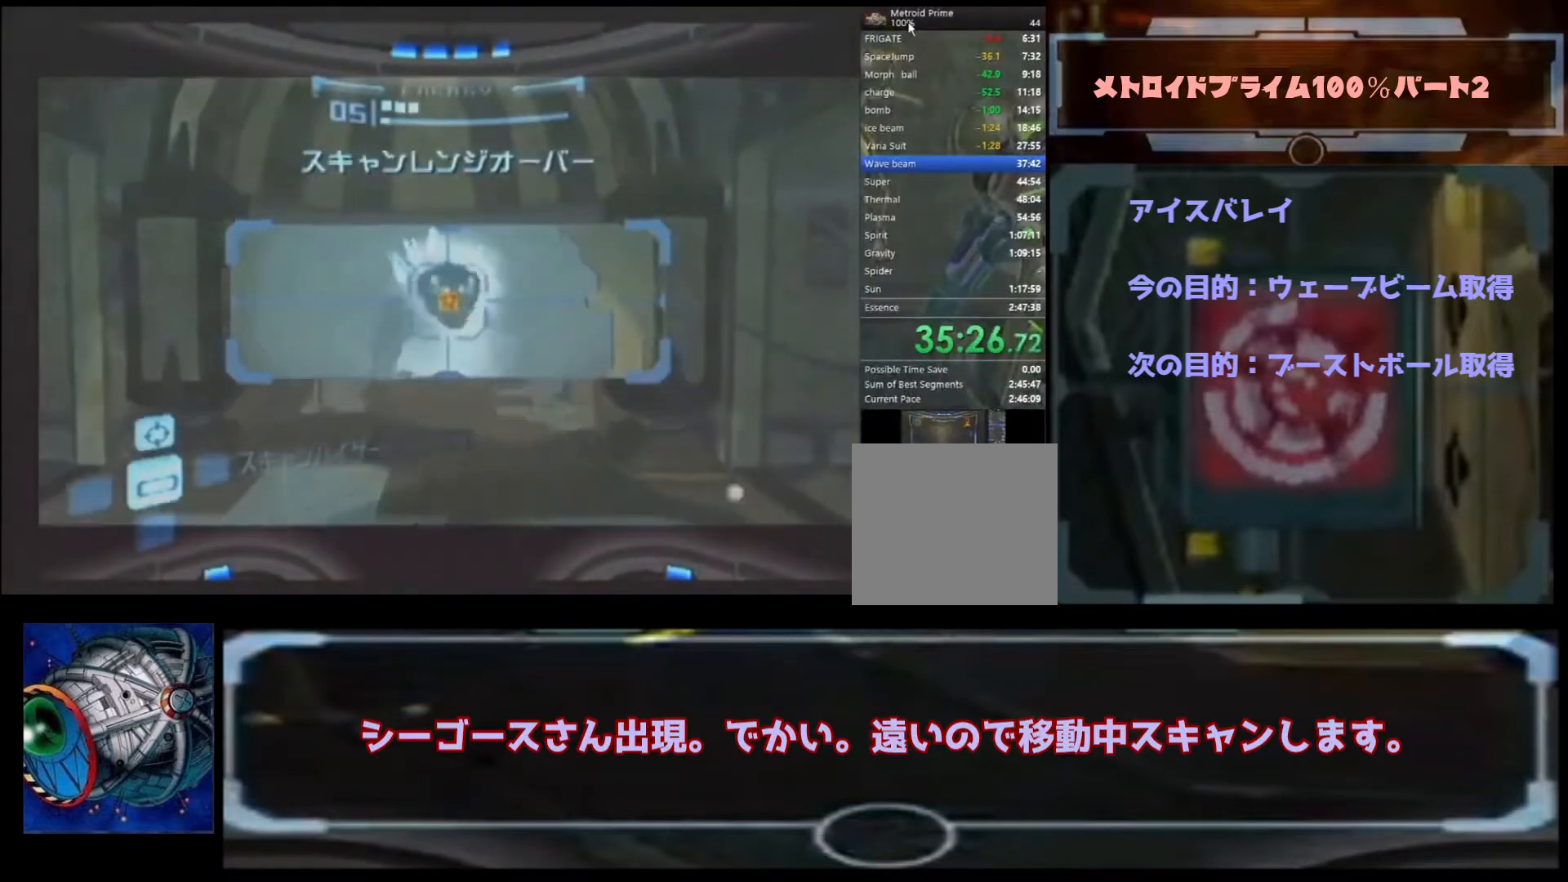
{"dt_ms": 500, "buttons": ["B"], "left_stick": "up-left", "right_stick": "center", "events": [[500, "B", "down"]]}
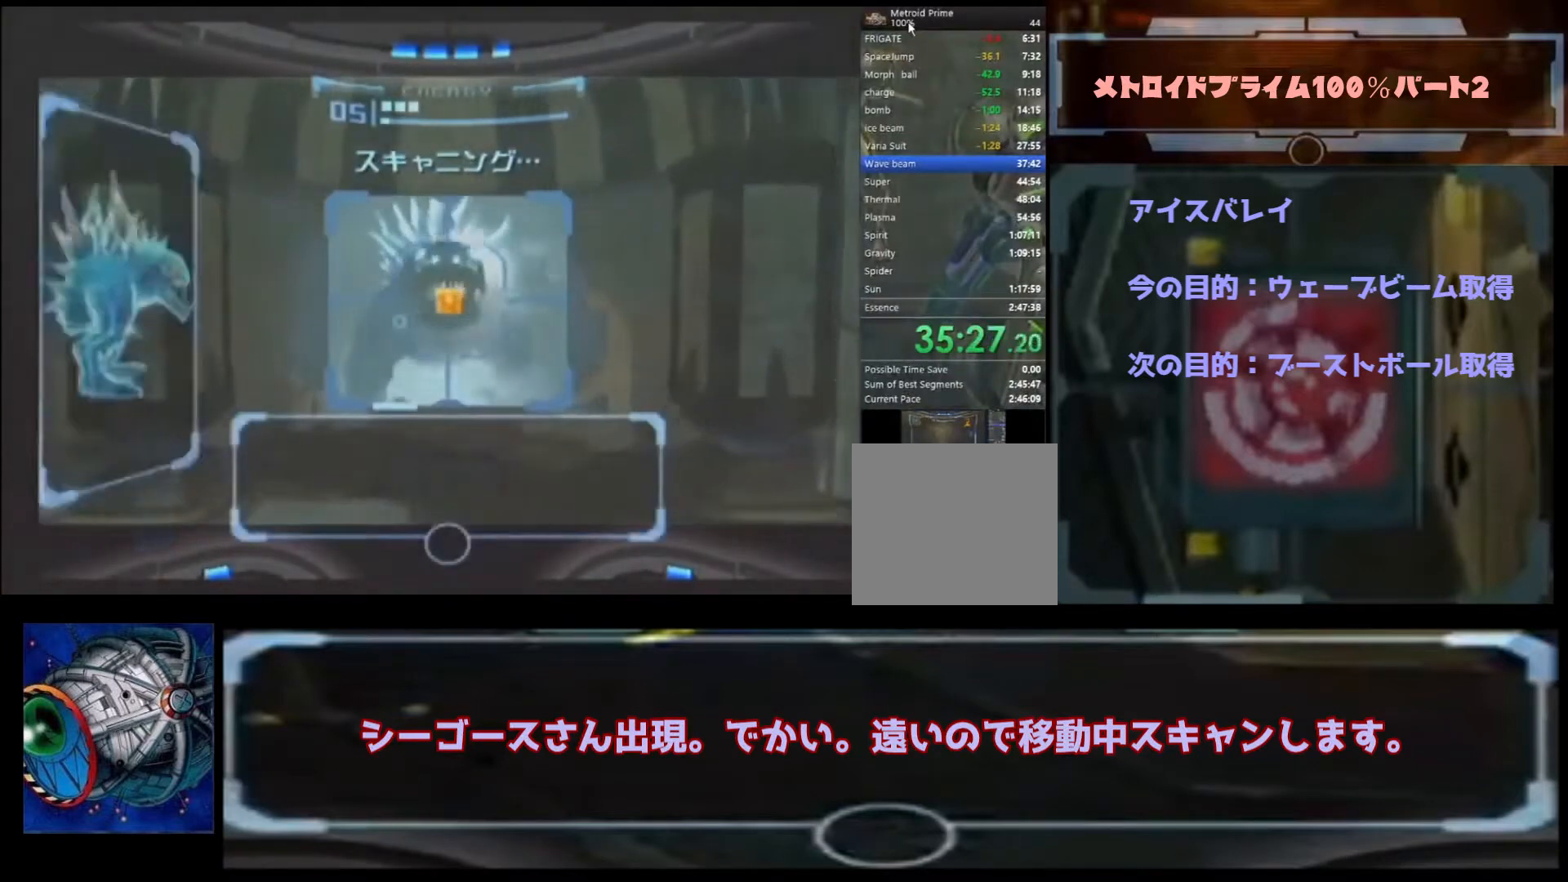
{"dt_ms": 500, "buttons": ["L1"], "left_stick": "down-right", "right_stick": "center"}
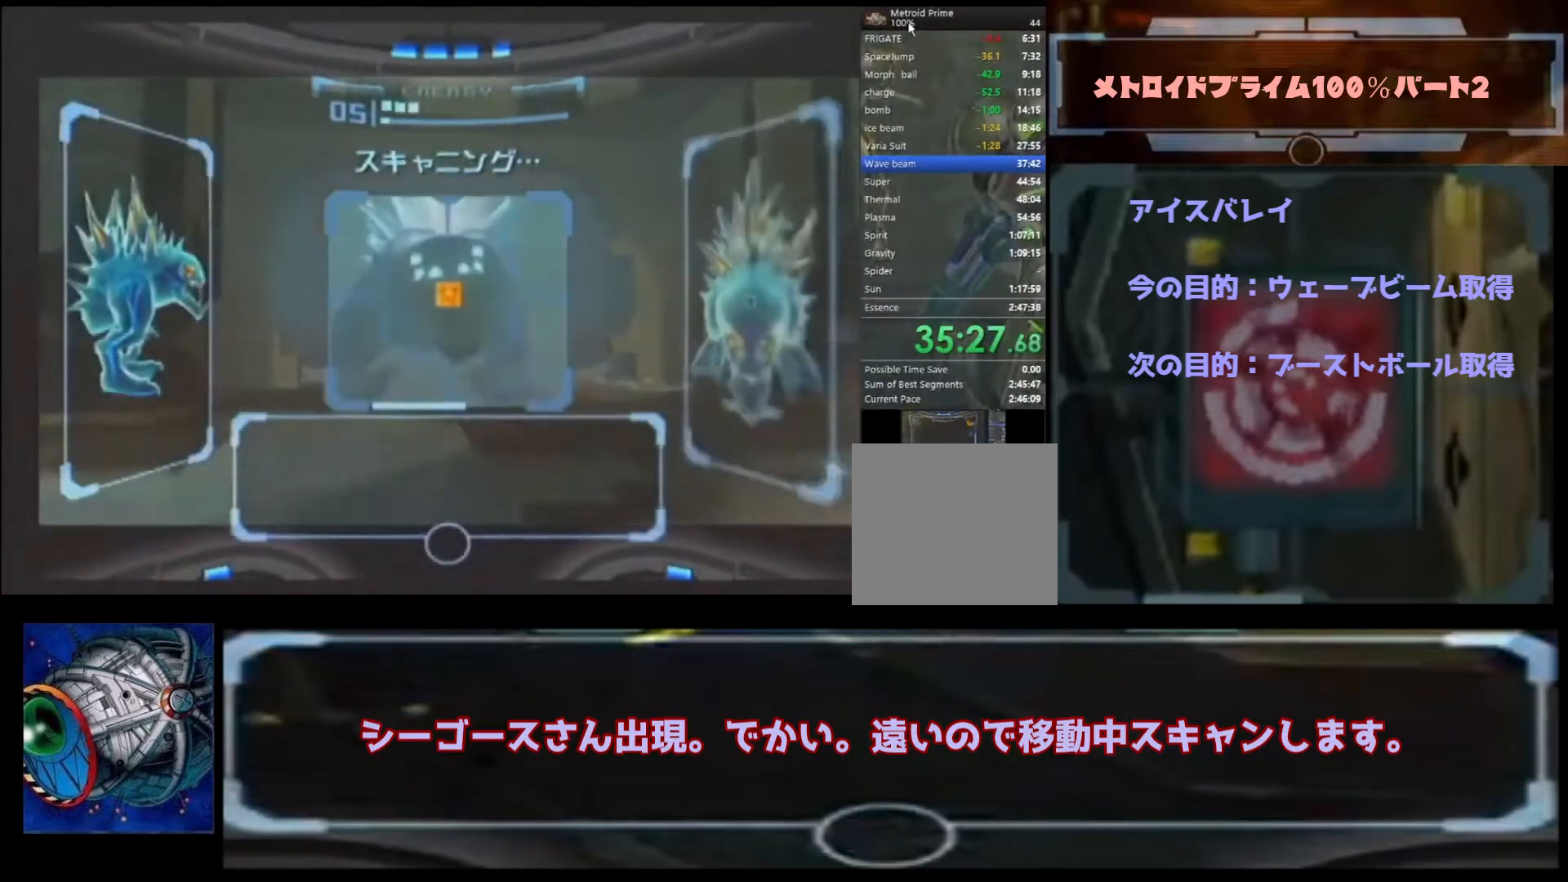
{"dt_ms": 500, "buttons": [], "left_stick": "up-right", "right_stick": "center", "events": [[167, "L1", "up"], [200, "A", "down"], [267, "left_stick", "up-right"], [400, "A", "up"]]}
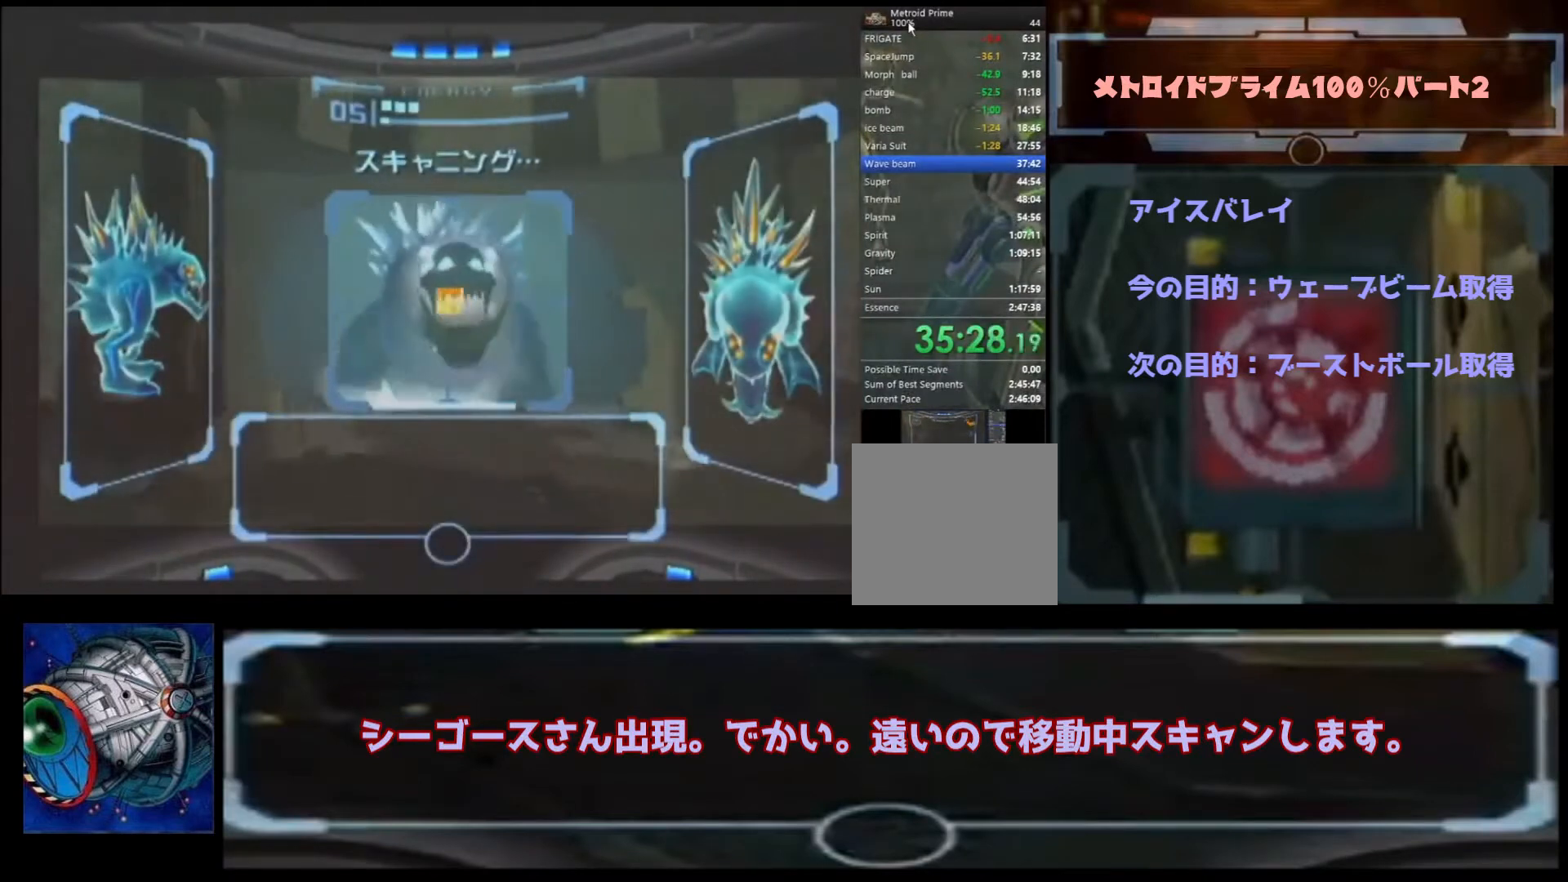
{"dt_ms": 500, "buttons": ["A"], "left_stick": "up-right", "right_stick": "center", "events": [[267, "A", "down"]]}
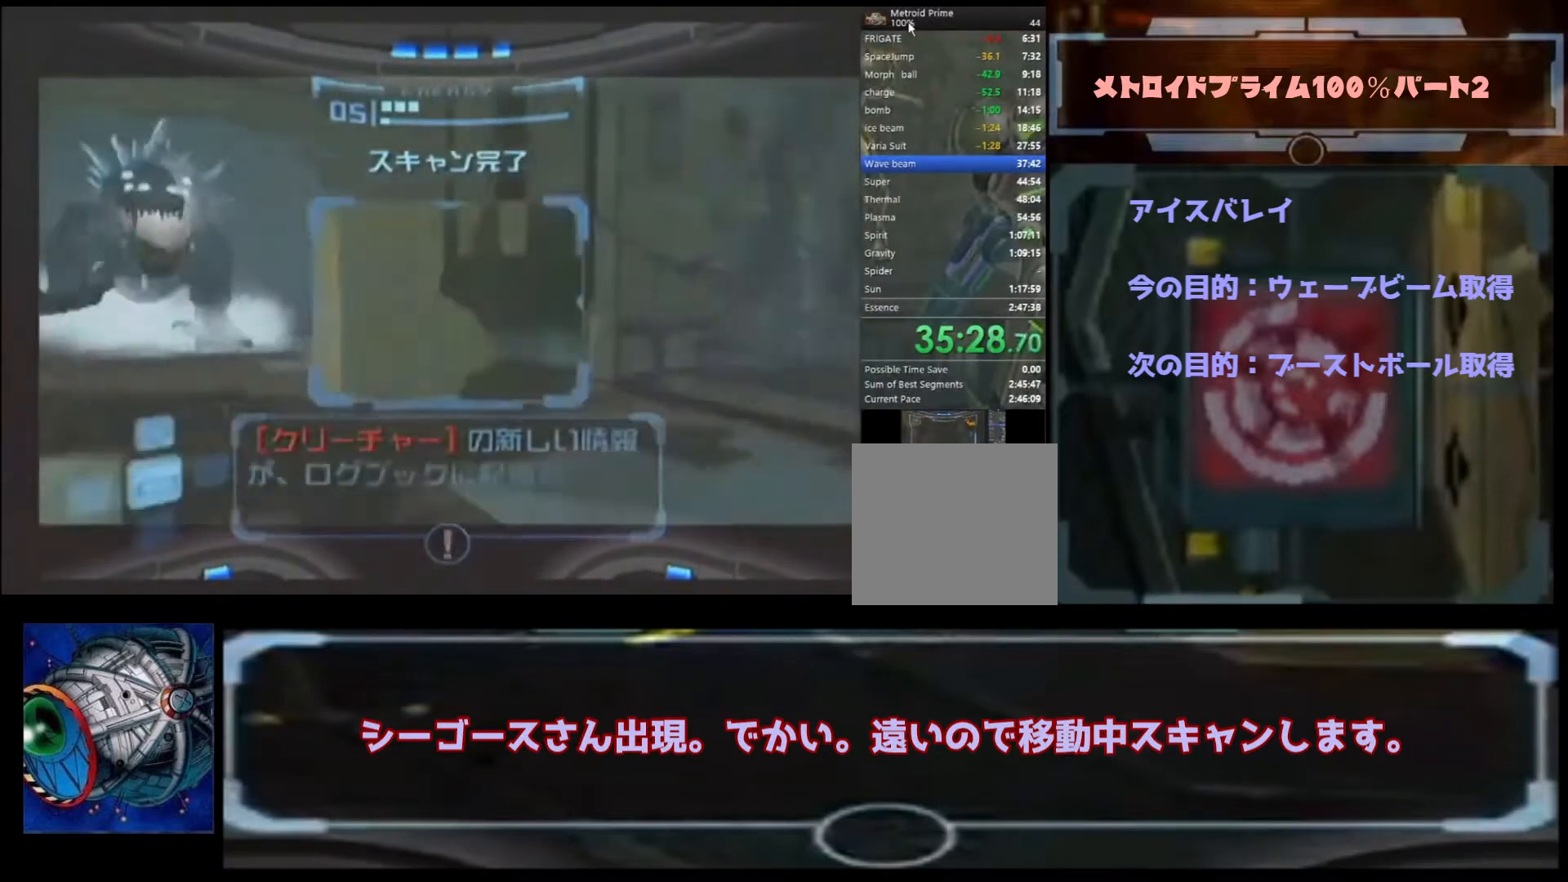
{"dt_ms": 500, "buttons": ["A"], "left_stick": "right", "right_stick": "center", "events": [[400, "left_stick", "right"]]}
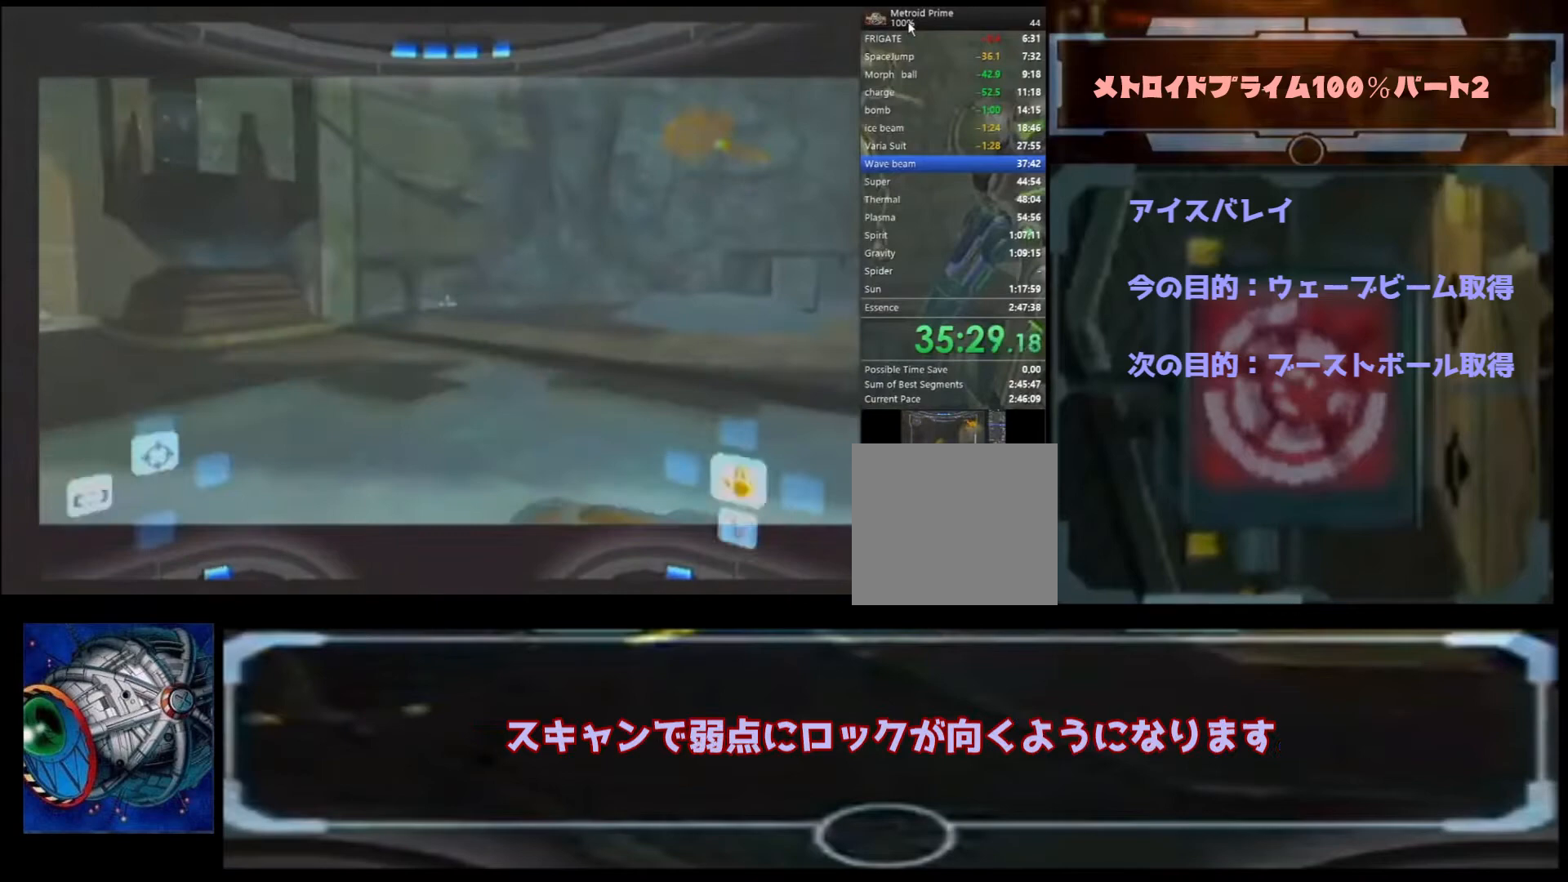
{"dt_ms": 500, "buttons": ["A"], "left_stick": "up-right", "right_stick": "center", "events": [[233, "left_stick", "up-right"]]}
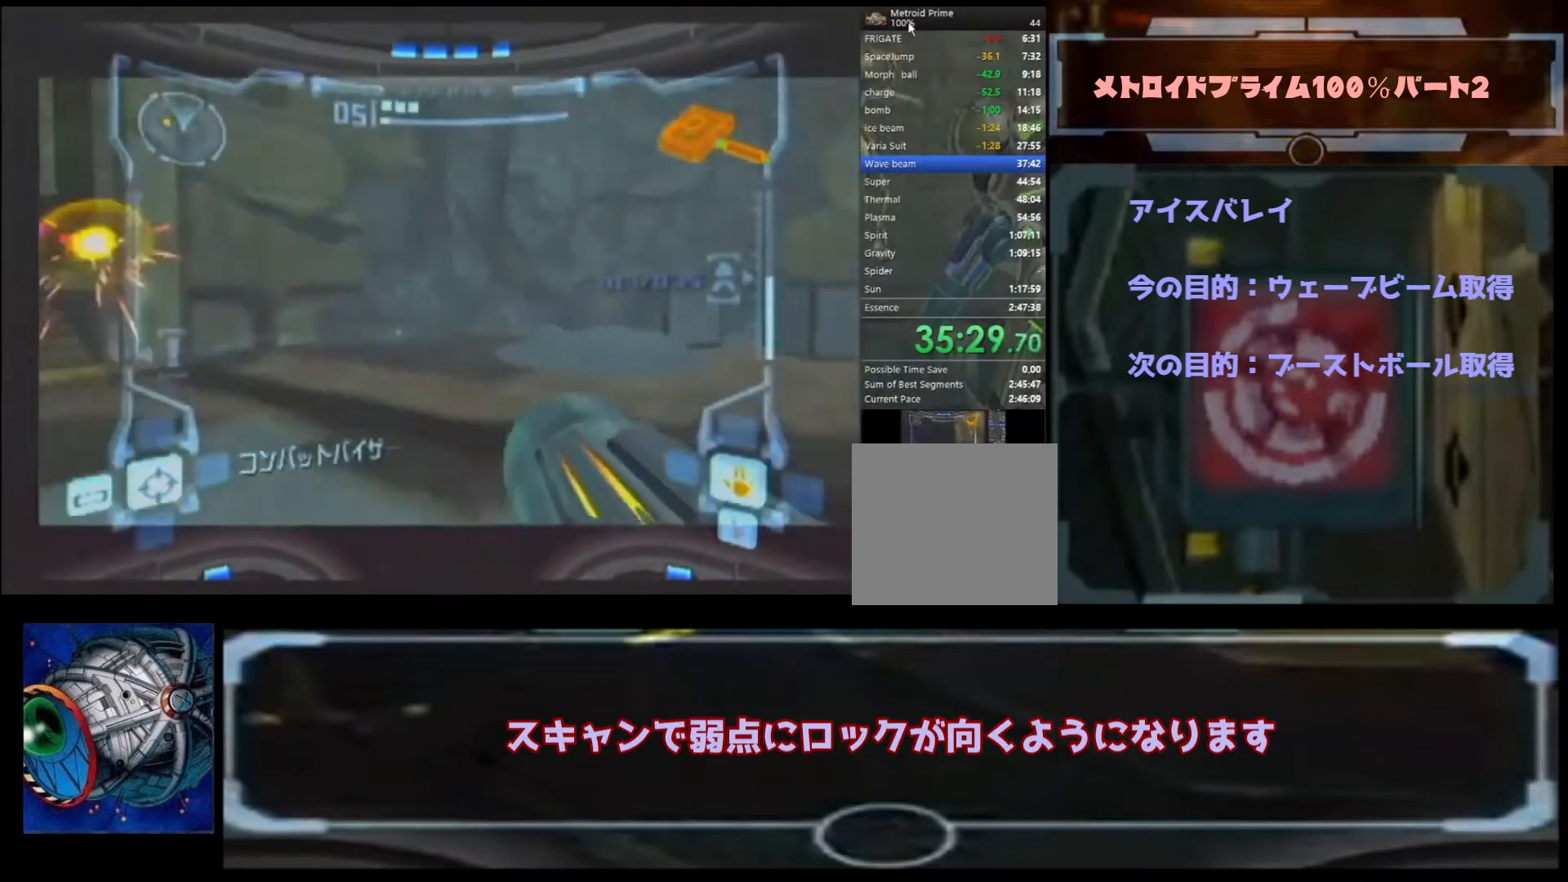
{"dt_ms": 500, "buttons": ["A"], "left_stick": "up-right", "right_stick": "center", "events": []}
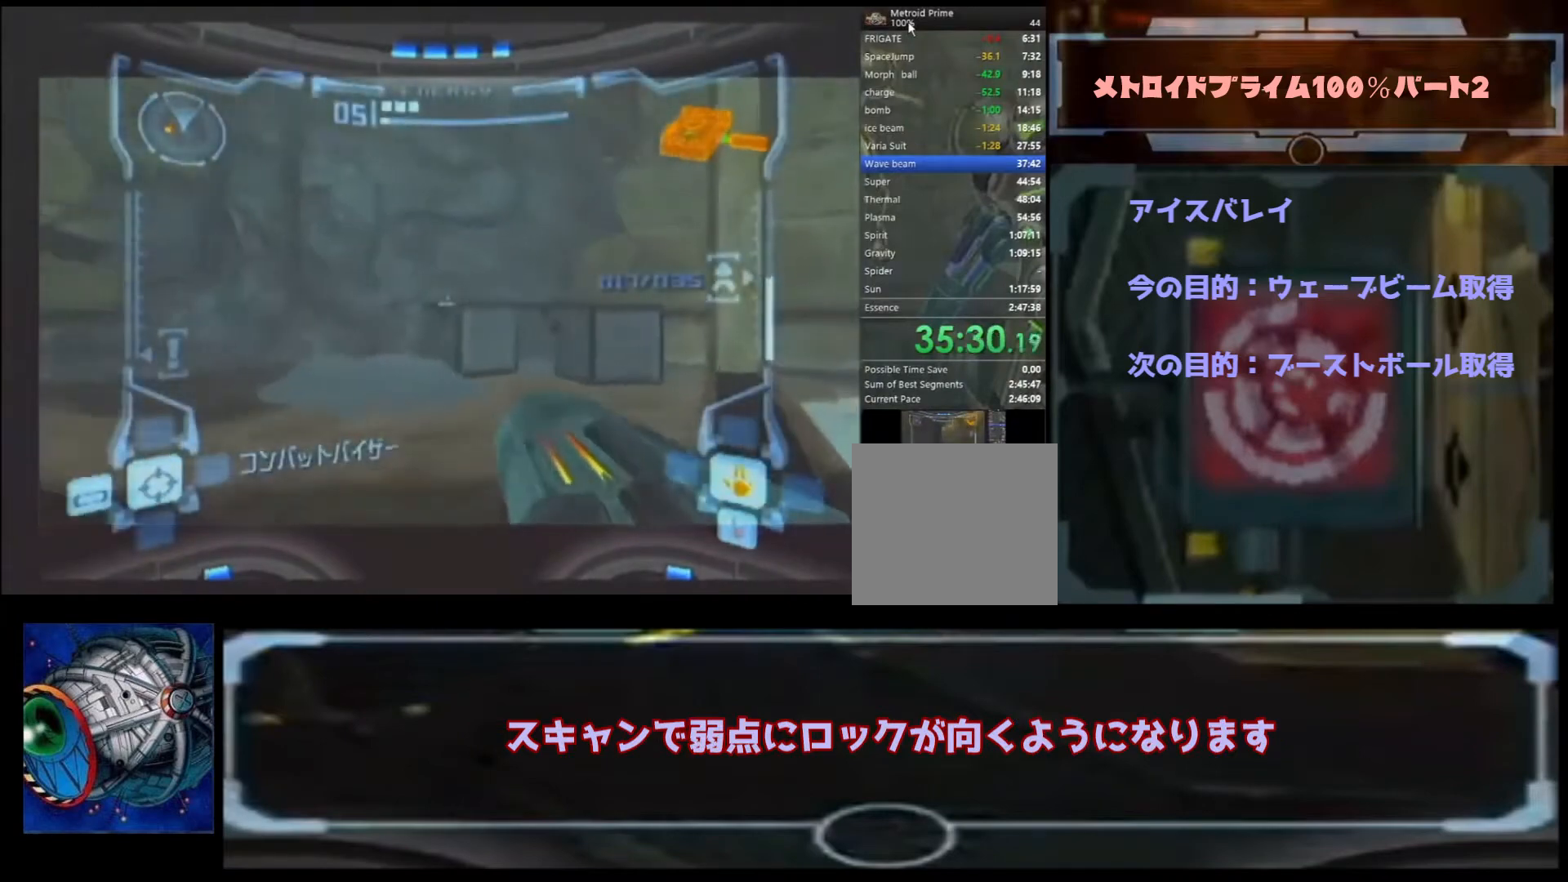
{"dt_ms": 500, "buttons": ["A"], "left_stick": "down-left", "right_stick": "center", "events": [[100, "A", "up"], [100, "left_stick", "down"], [333, "B", "down"], [433, "A", "down"], [500, "B", "up"], [500, "left_stick", "down-left"]]}
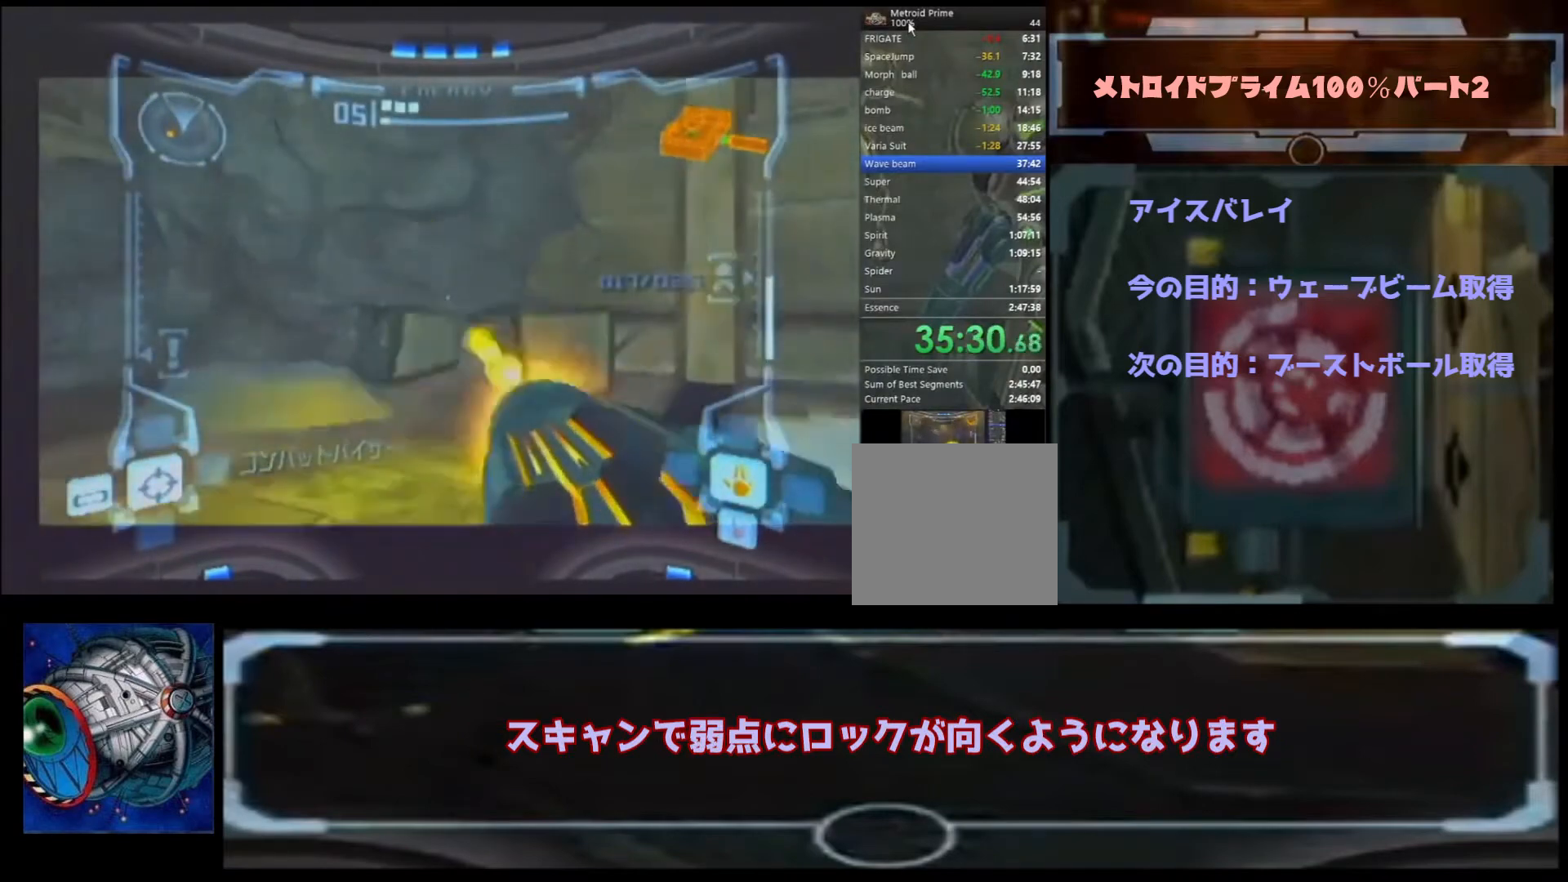
{"dt_ms": 500, "buttons": [], "left_stick": "left", "right_stick": "center", "events": [[233, "A", "up"], [267, "left_stick", "left"]]}
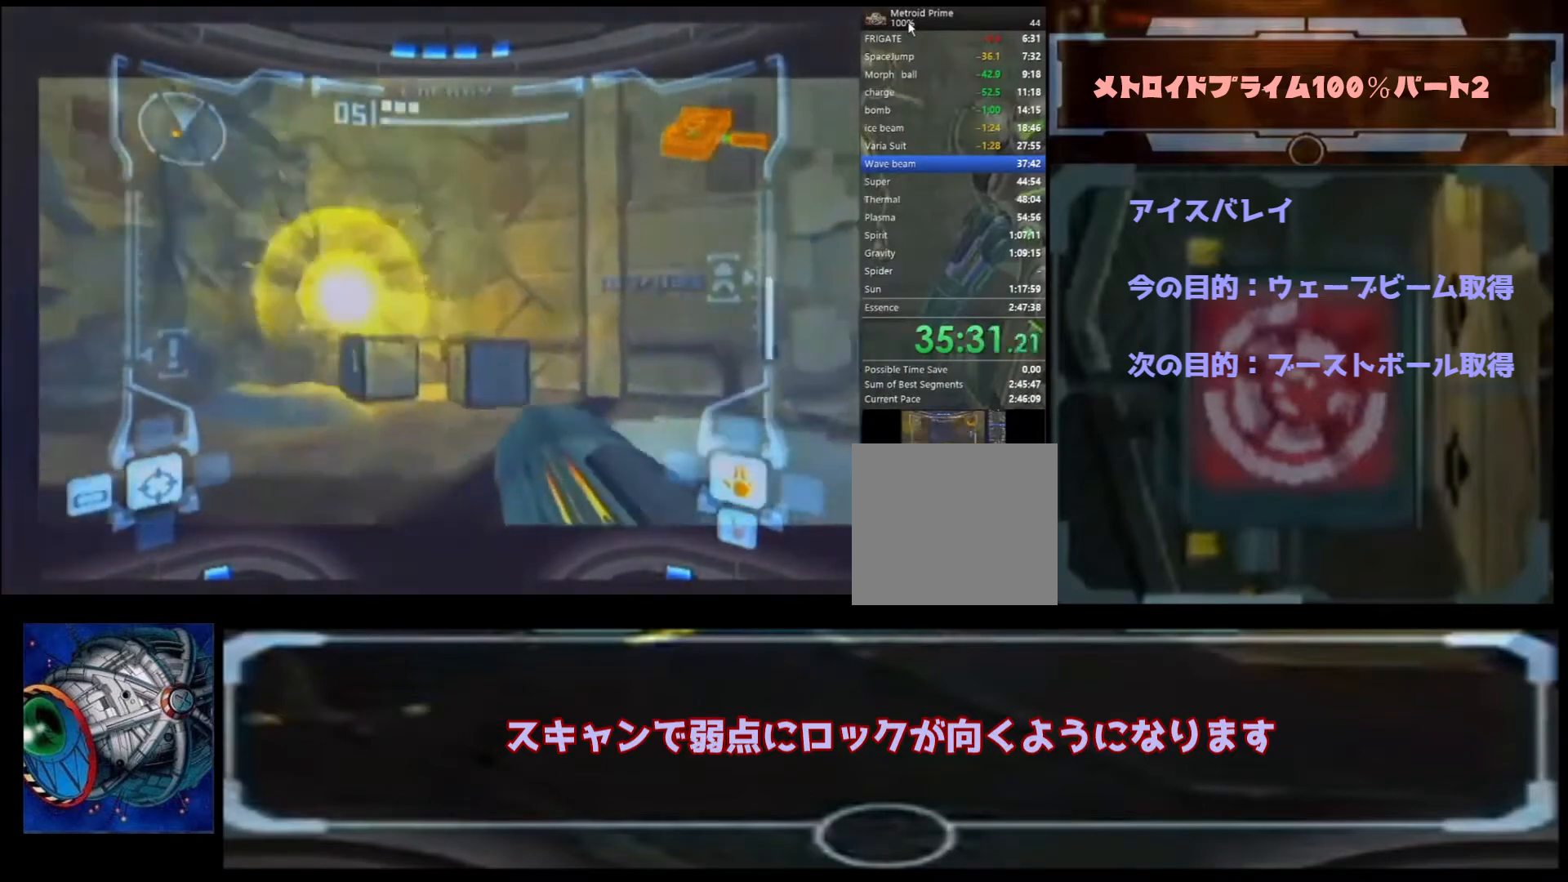
{"dt_ms": 500, "buttons": [], "left_stick": "up-left", "right_stick": "center", "events": [[367, "B", "down"], [367, "left_stick", "up-left"], [400, "B", "up"]]}